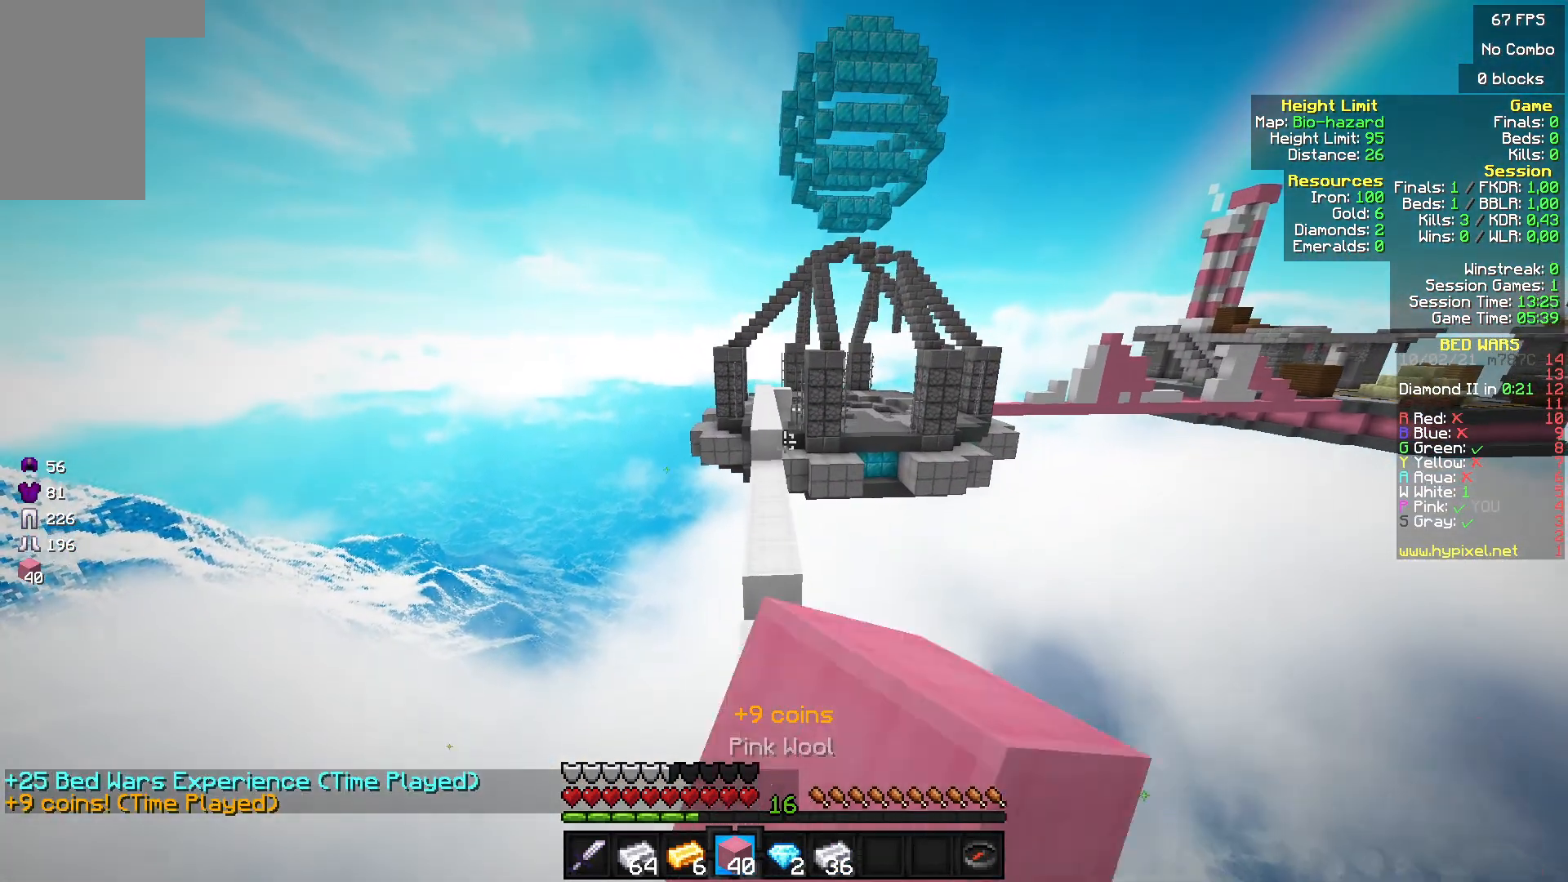
Gameplay with keyboard and mouse; each line is a JSON object with the keys and mouse buttons held at the frame after it. "events" lists presses ("down") and releases ("up") of "a", "d", "s", "w", "mouse_left" and "mouse_right" between this image and that frame as [ms after this image, input, new state], when the widget could be followed in between. "mouse_left", "mouse_right" = the "left", "right" buttons of the "mouse" list. No other keys are recorded. Fast repeated clicks can show as one long hold. Mouse movement is not recorded.
{"keys": ["w"], "mouse": ["left"], "events": [[67, "mouse_left", "down"], [167, "mouse_left", "up"], [267, "mouse_left", "down"], [400, "mouse_left", "up"], [500, "mouse_left", "down"]]}
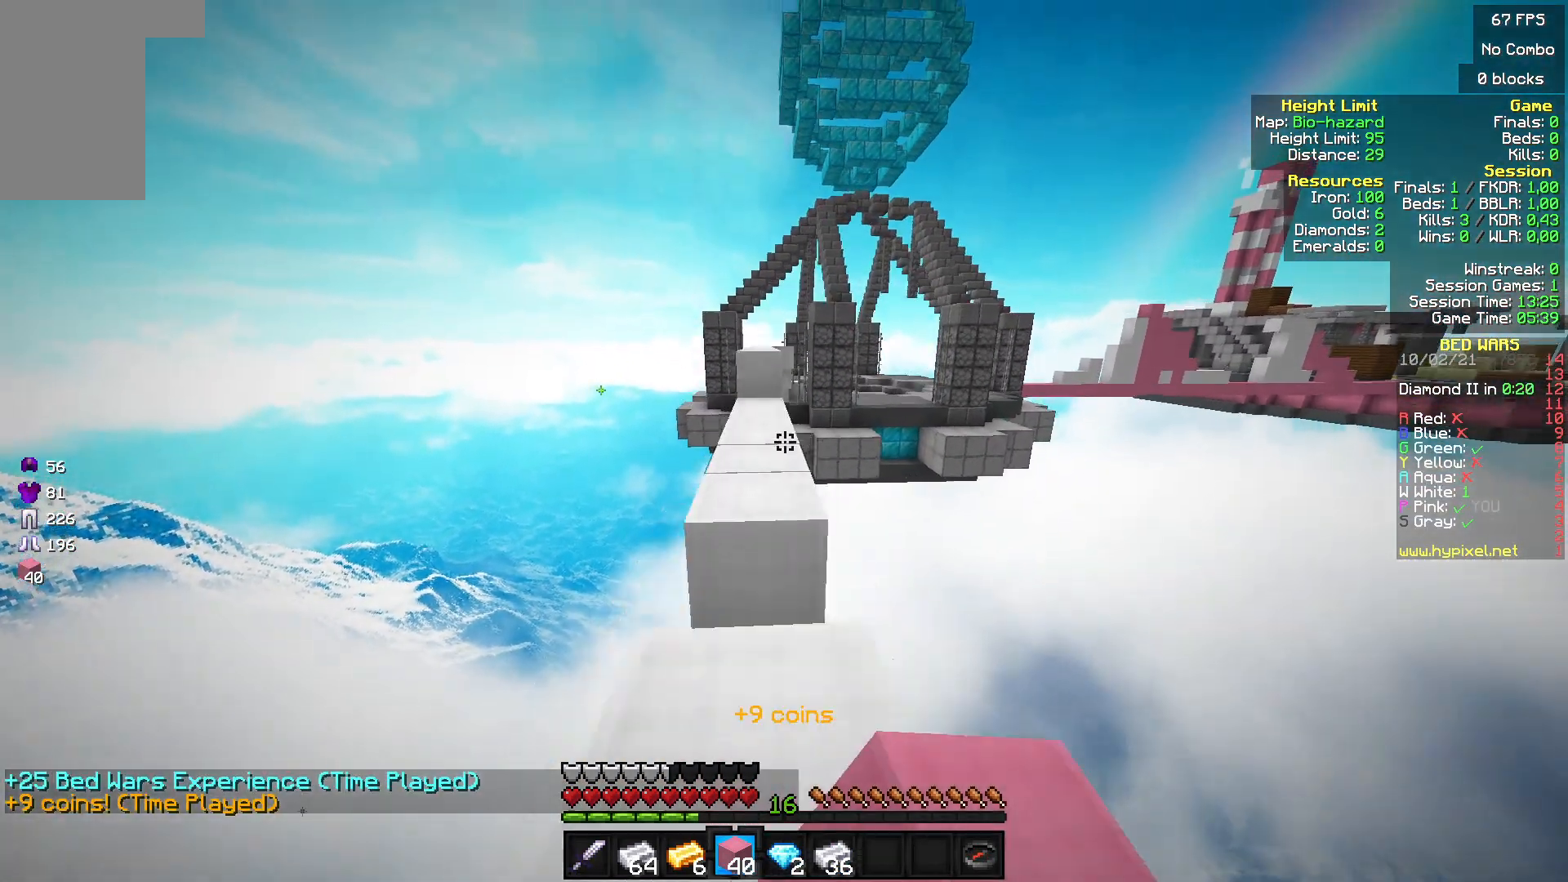
{"keys": ["w"], "mouse": ["left"], "events": [[100, "mouse_left", "up"], [200, "mouse_left", "down"], [333, "mouse_left", "up"], [467, "mouse_left", "down"]]}
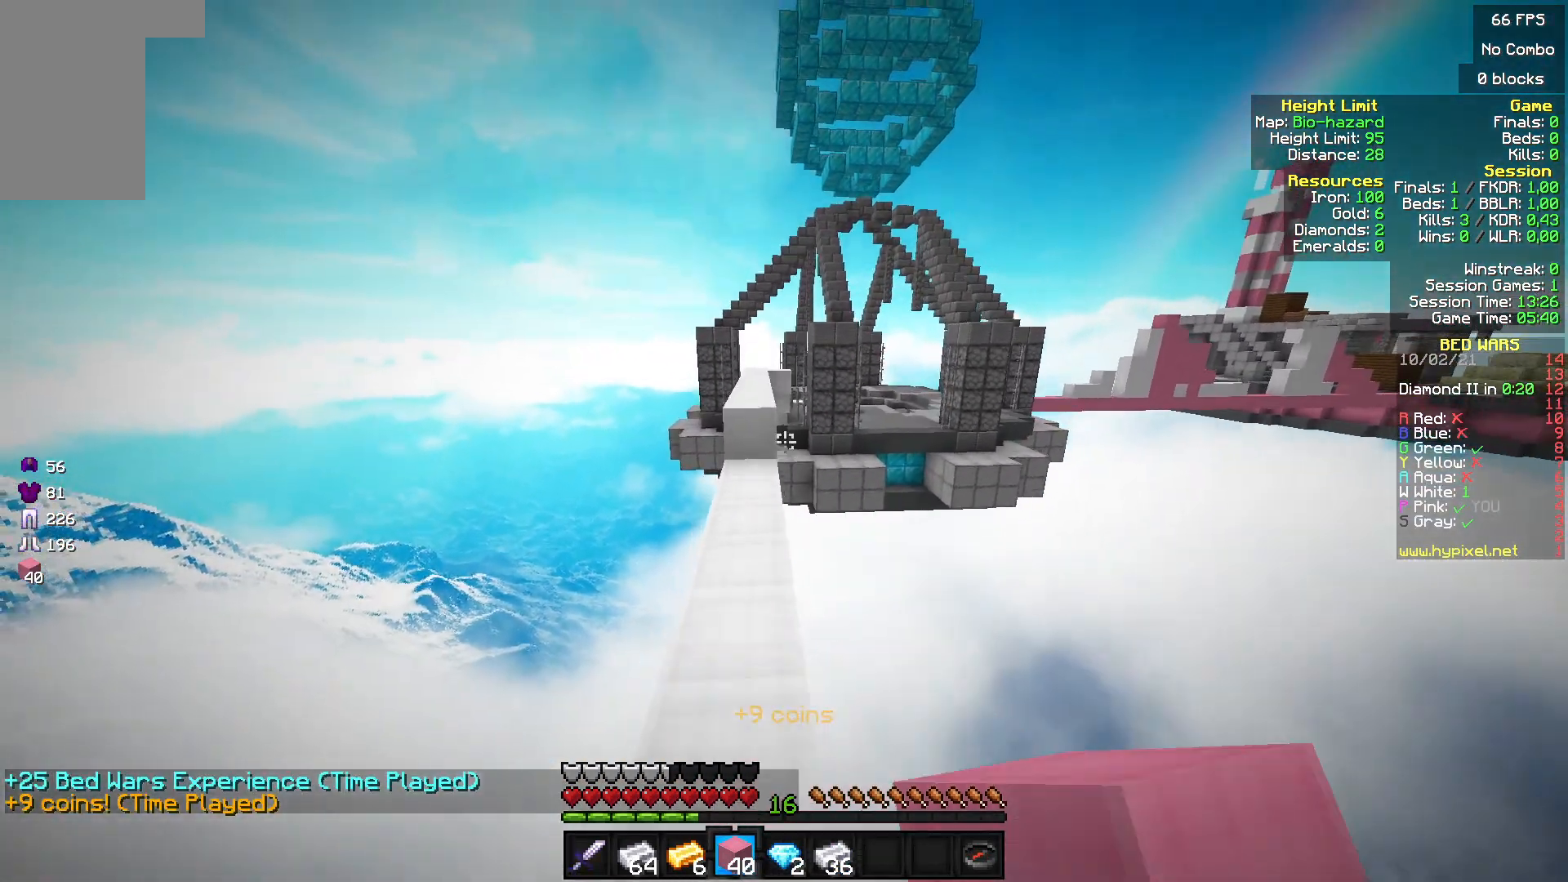
{"keys": ["w"], "mouse": ["left"], "events": [[433, "mouse_left", "up"], [500, "mouse_left", "down"]]}
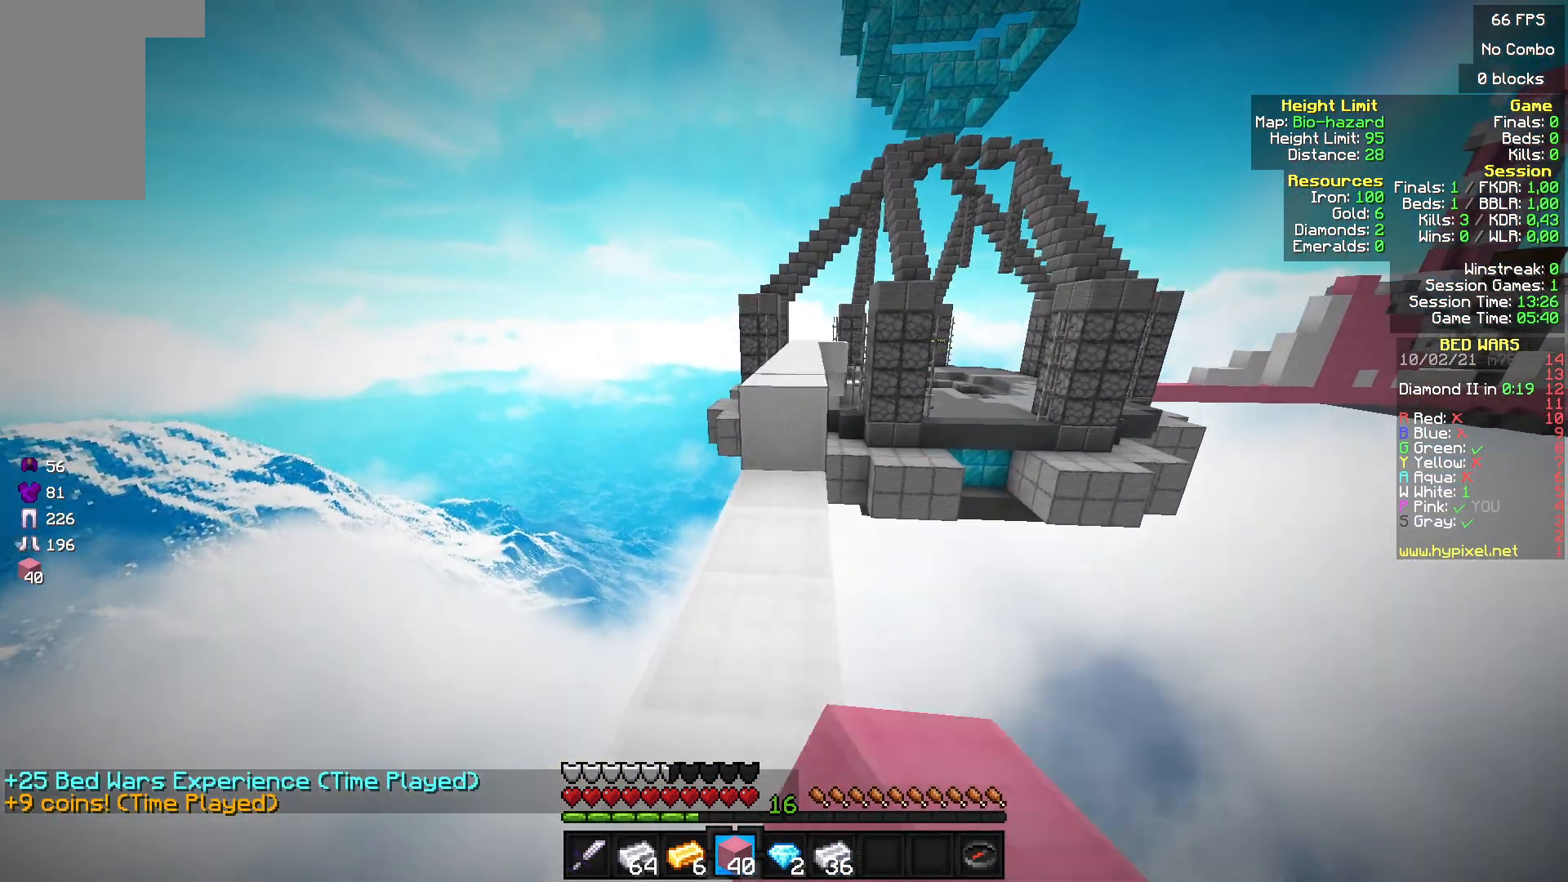
{"keys": ["w"], "mouse": ["left"], "events": [[100, "mouse_left", "up"], [267, "mouse_left", "down"], [433, "mouse_left", "up"], [500, "mouse_left", "down"]]}
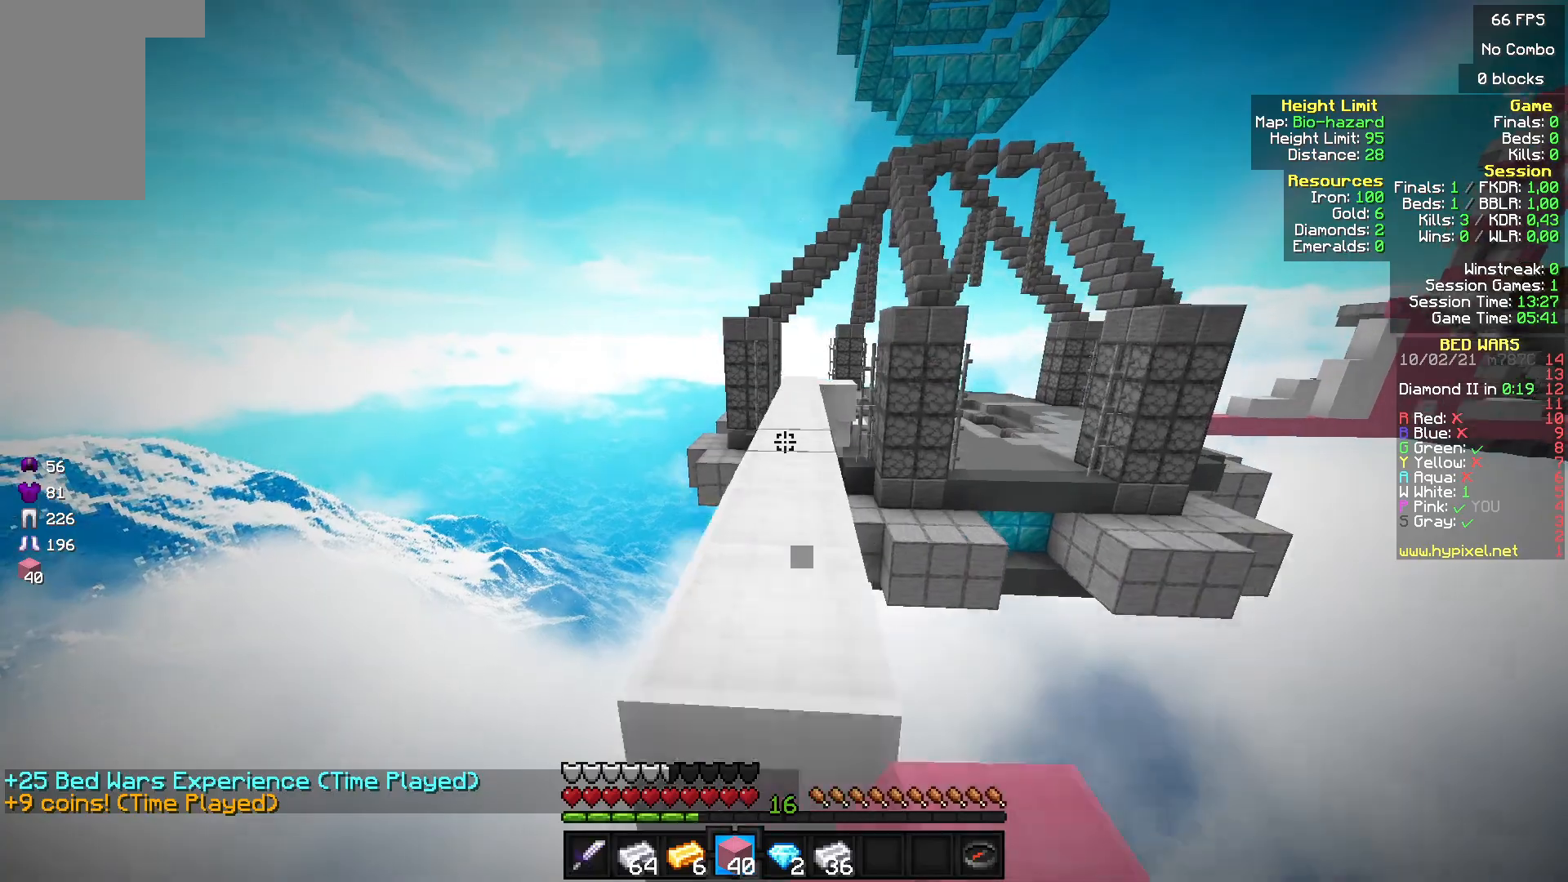
{"keys": ["w"], "mouse": [], "events": [[133, "mouse_left", "up"], [200, "mouse_left", "down"], [500, "mouse_left", "up"]]}
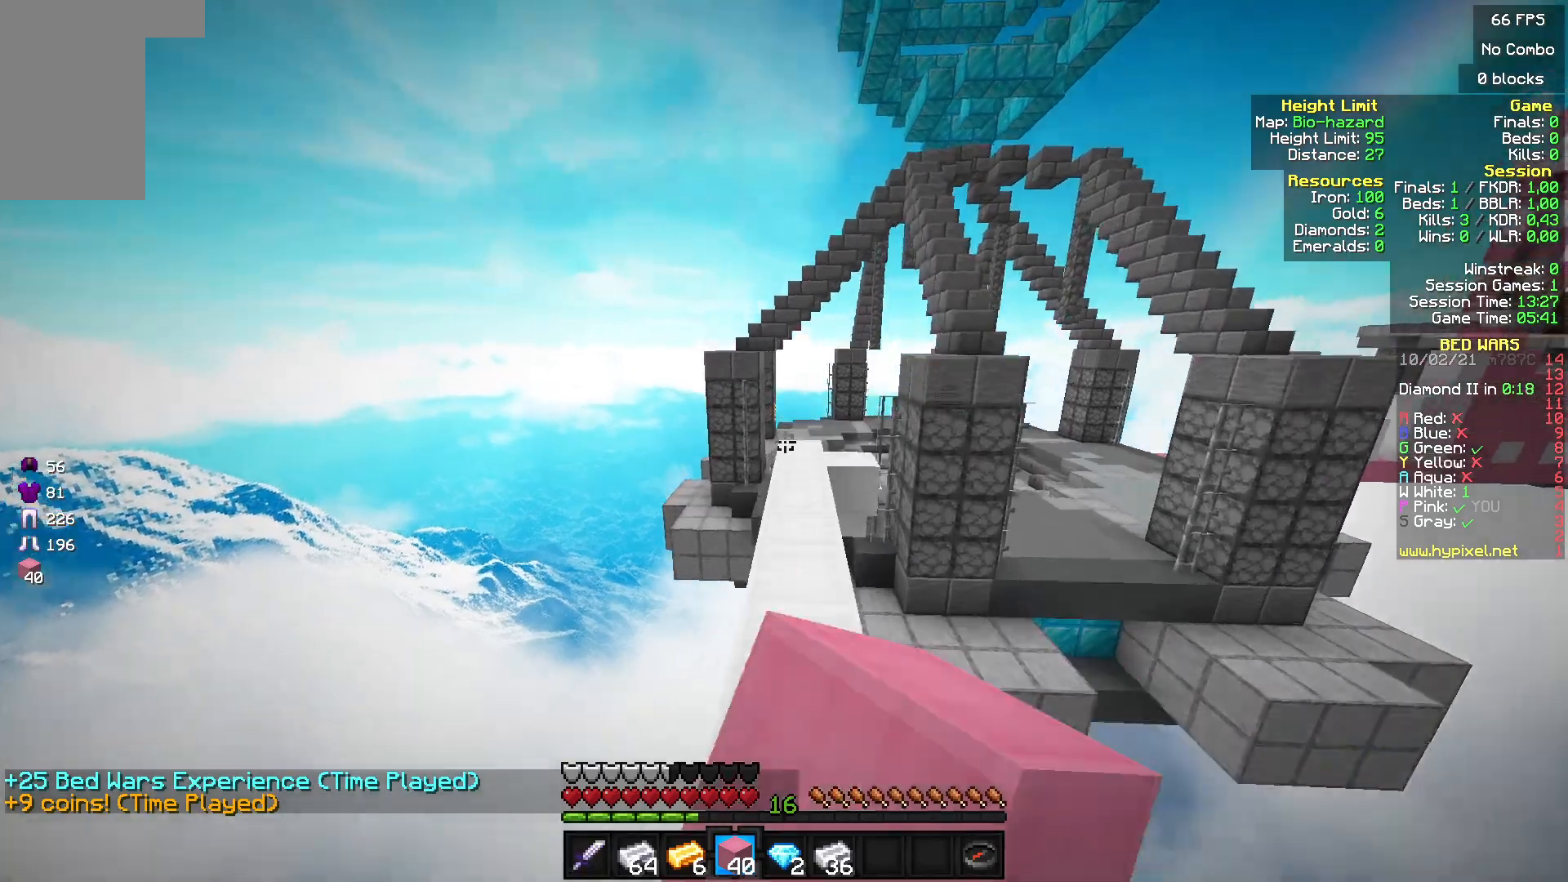
{"keys": ["w"], "mouse": ["left"], "events": [[67, "mouse_left", "down"], [200, "mouse_left", "up"], [267, "mouse_left", "down"], [367, "mouse_left", "up"], [467, "mouse_left", "down"]]}
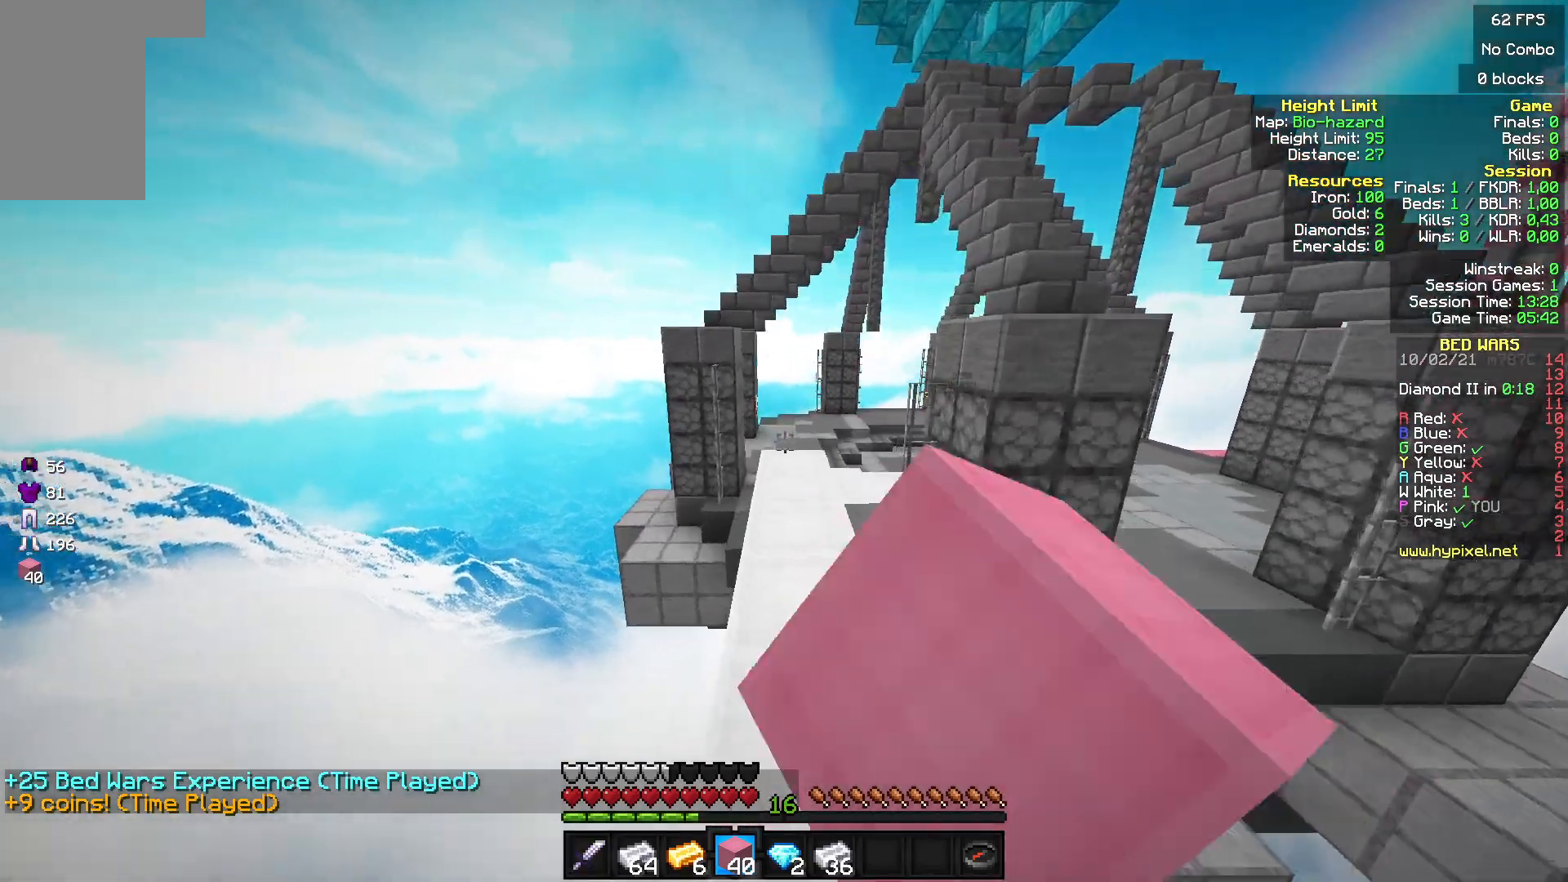
{"keys": ["w"], "mouse": [], "events": [[67, "mouse_left", "up"], [167, "mouse_left", "down"], [267, "mouse_left", "up"], [367, "mouse_left", "down"], [467, "mouse_left", "up"]]}
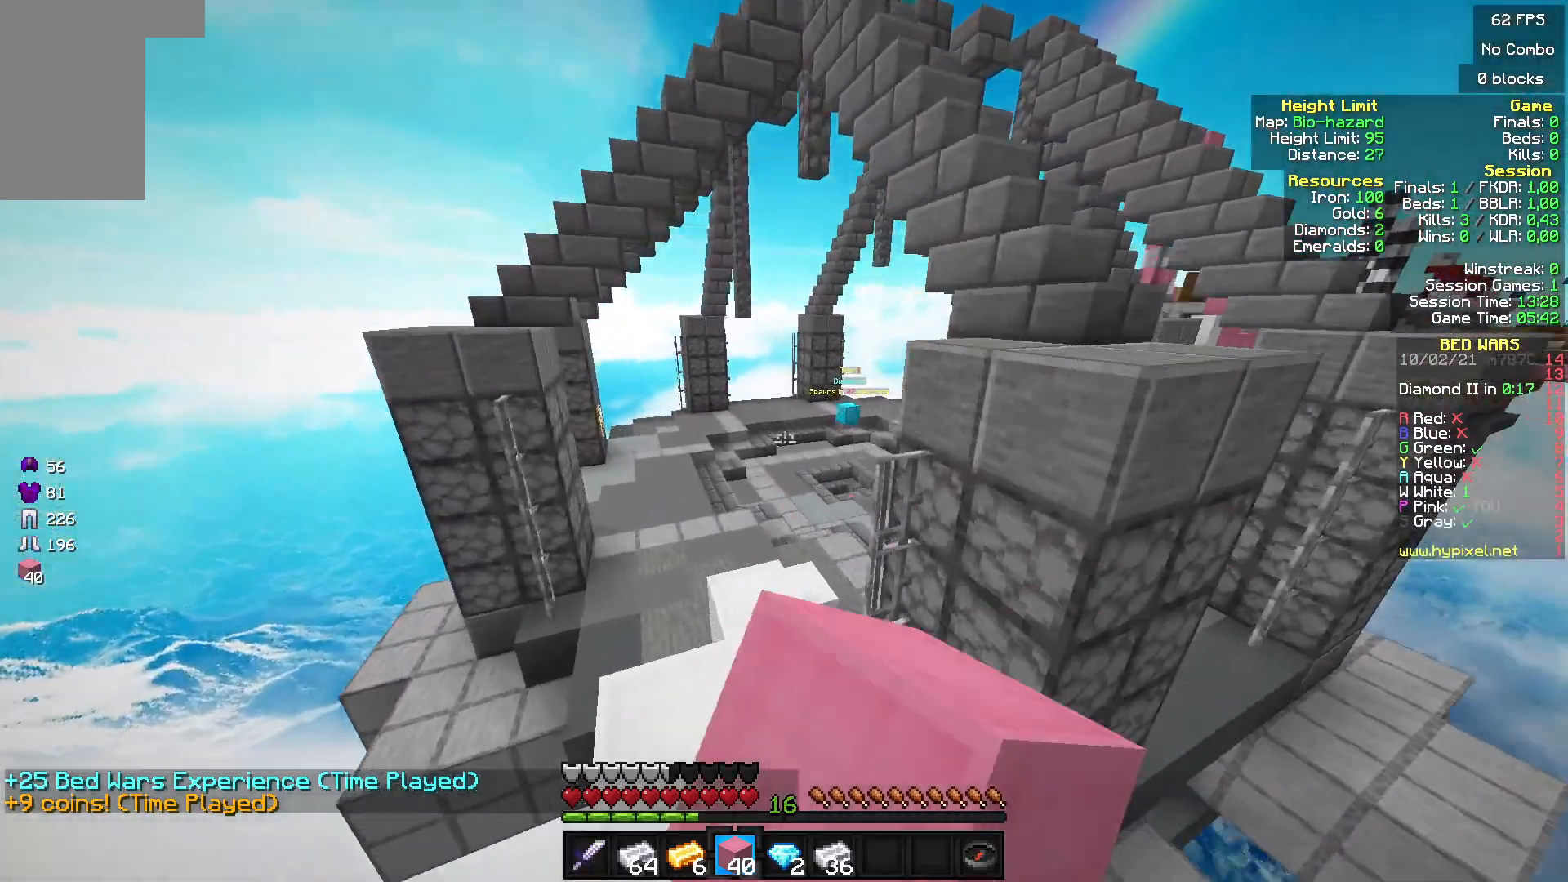
{"keys": ["w"], "mouse": [], "events": [[33, "mouse_left", "down"], [167, "mouse_left", "up"], [233, "mouse_left", "down"], [333, "mouse_left", "up"], [400, "mouse_left", "down"], [500, "mouse_left", "up"]]}
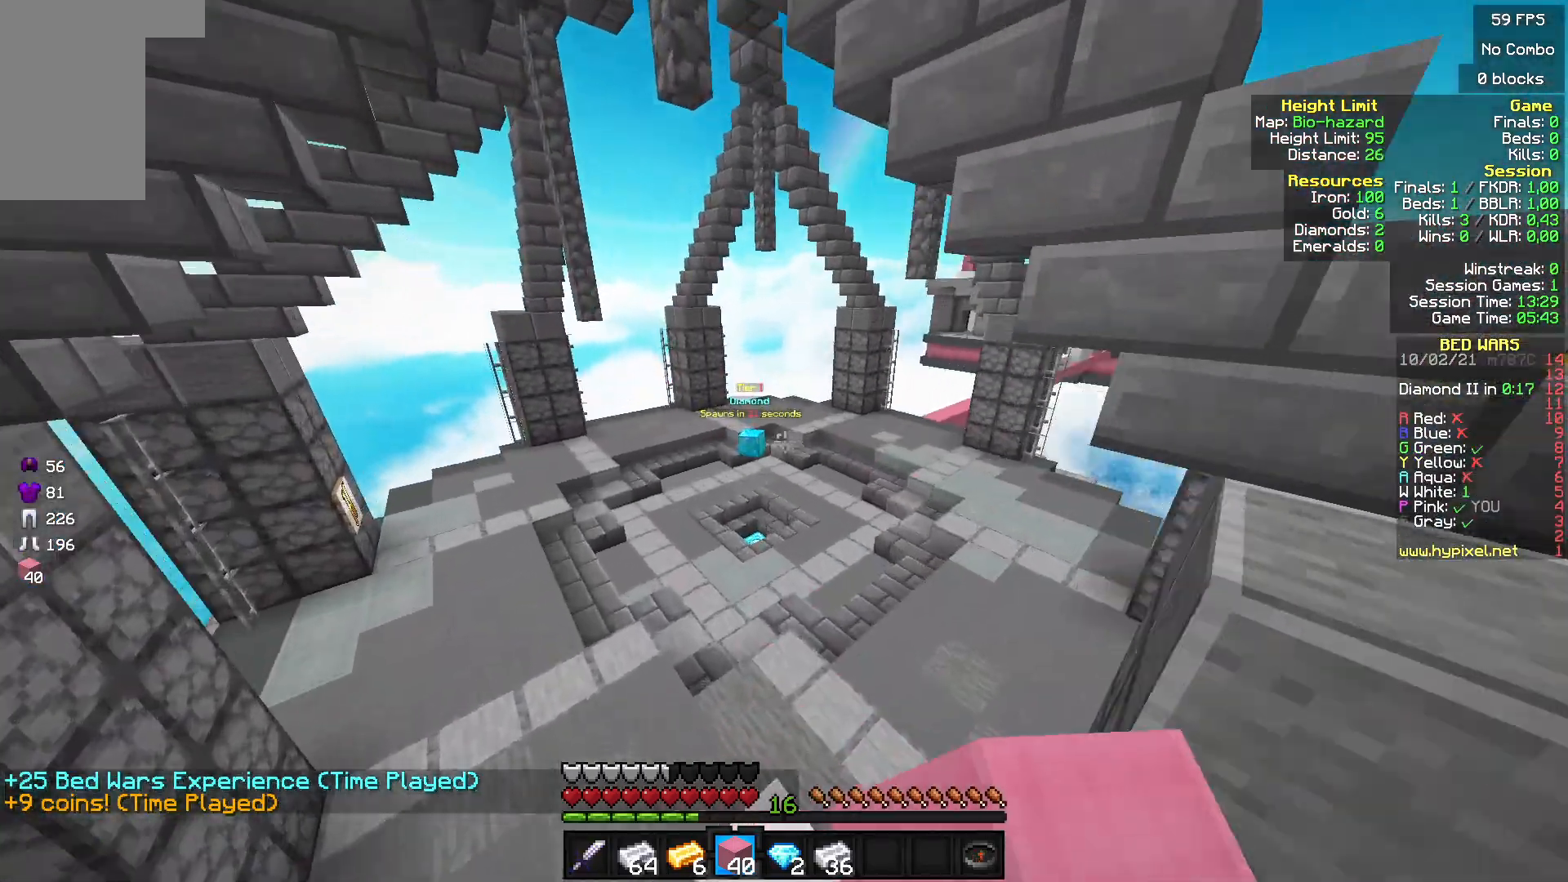
{"keys": ["w"], "mouse": [], "events": [[67, "mouse_left", "down"], [133, "mouse_left", "up"], [200, "mouse_left", "down"], [333, "mouse_left", "up"], [400, "mouse_left", "down"], [467, "mouse_left", "up"]]}
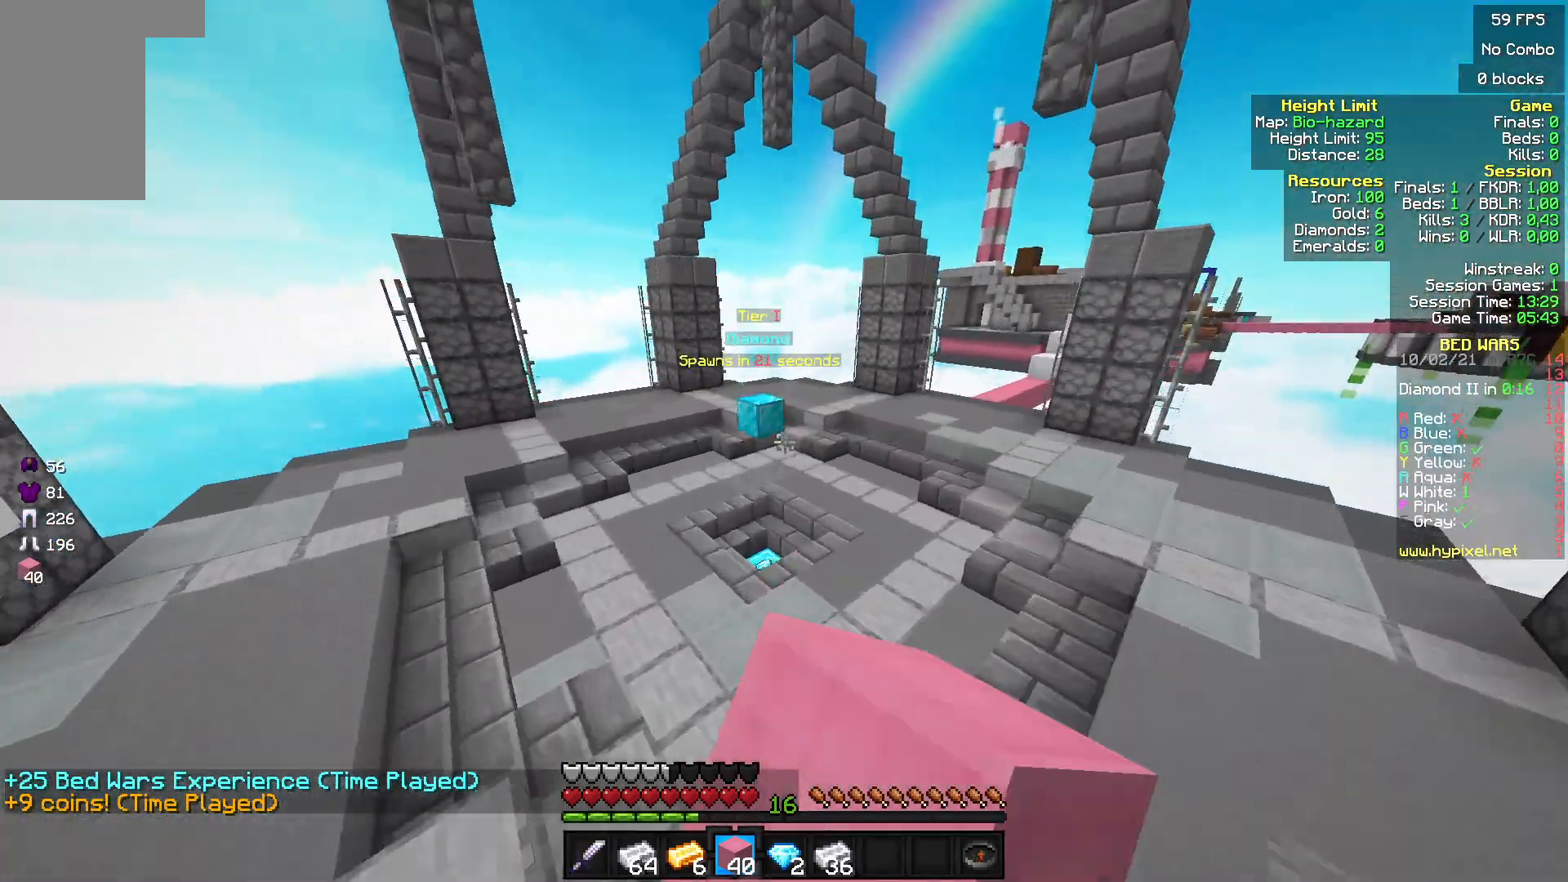
{"keys": ["w"], "mouse": [], "events": [[33, "mouse_left", "down"], [167, "mouse_left", "up"]]}
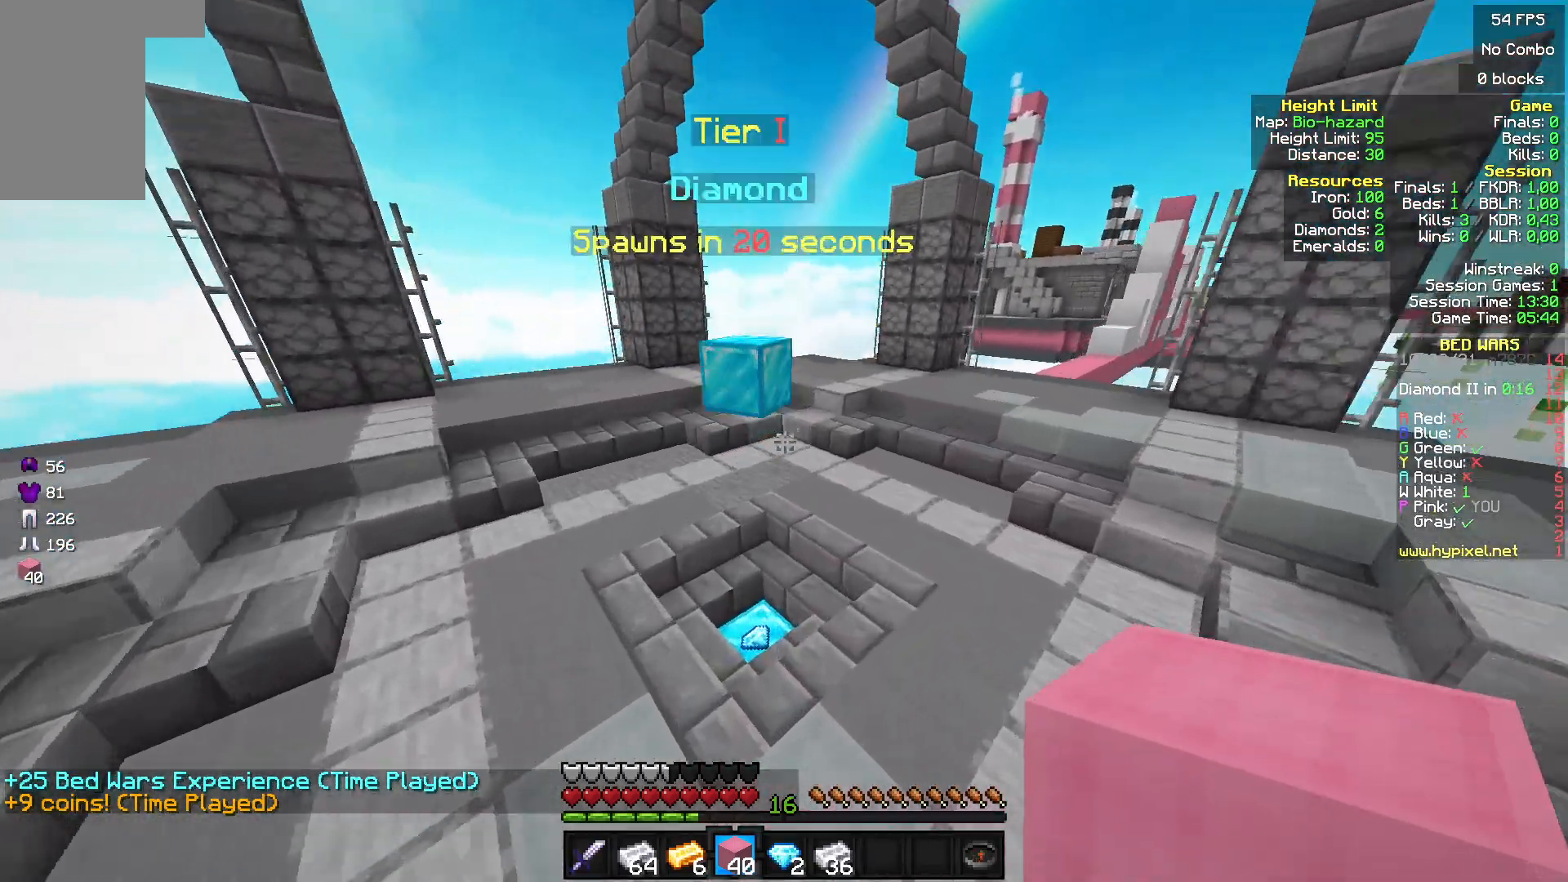
{"keys": ["w"], "mouse": [], "events": []}
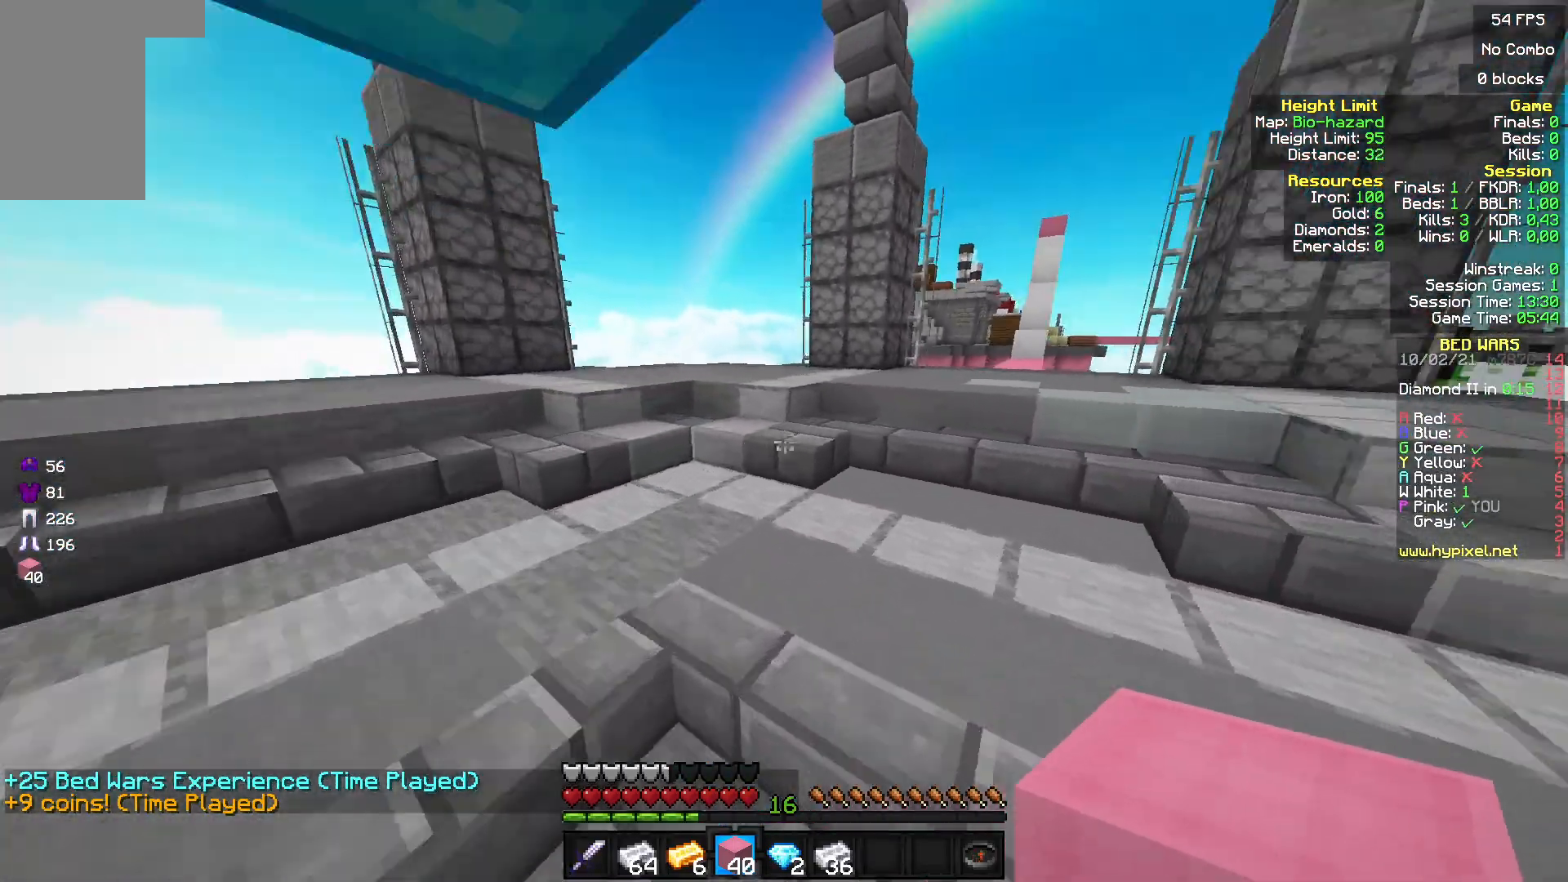
{"keys": ["w"], "mouse": [], "events": []}
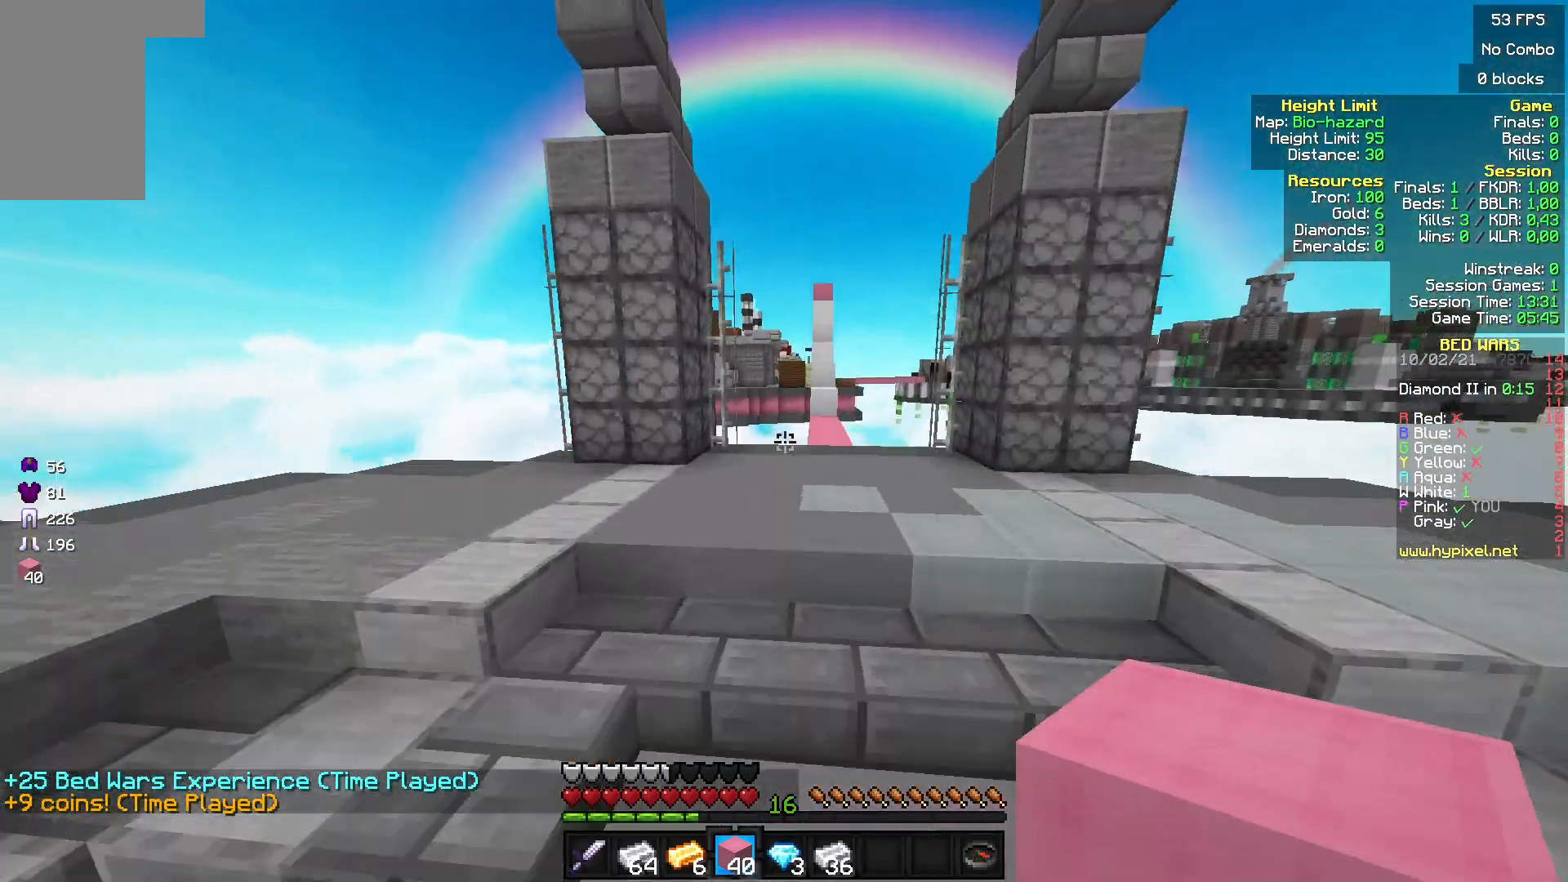
{"keys": [], "mouse": [], "events": [[367, "w", "up"]]}
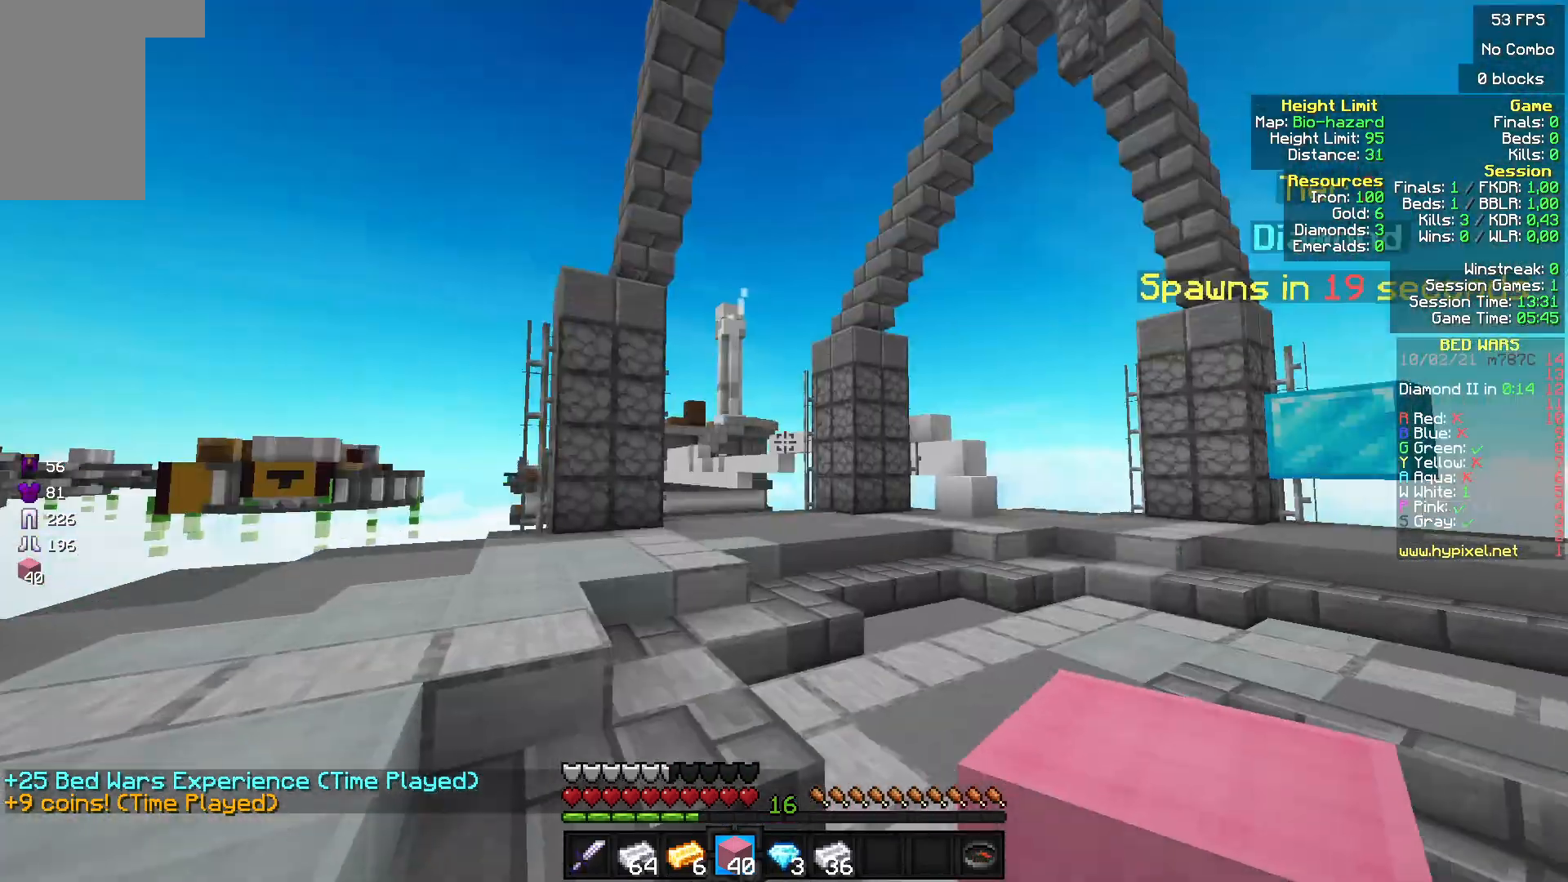
{"keys": [], "mouse": [], "events": []}
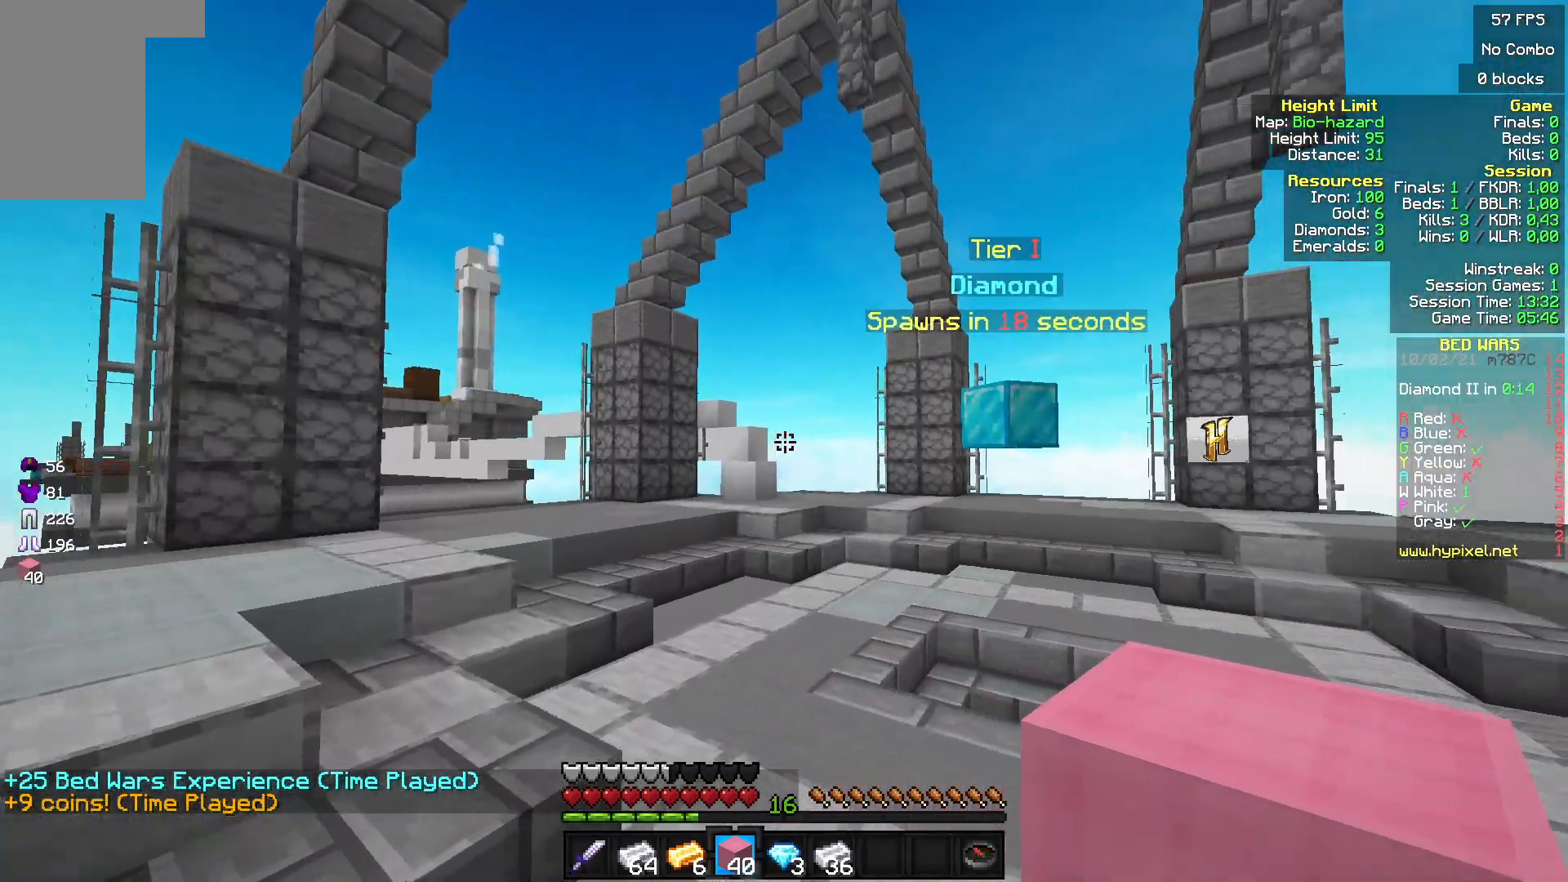
{"keys": ["w"], "mouse": [], "events": [[200, "w", "down"]]}
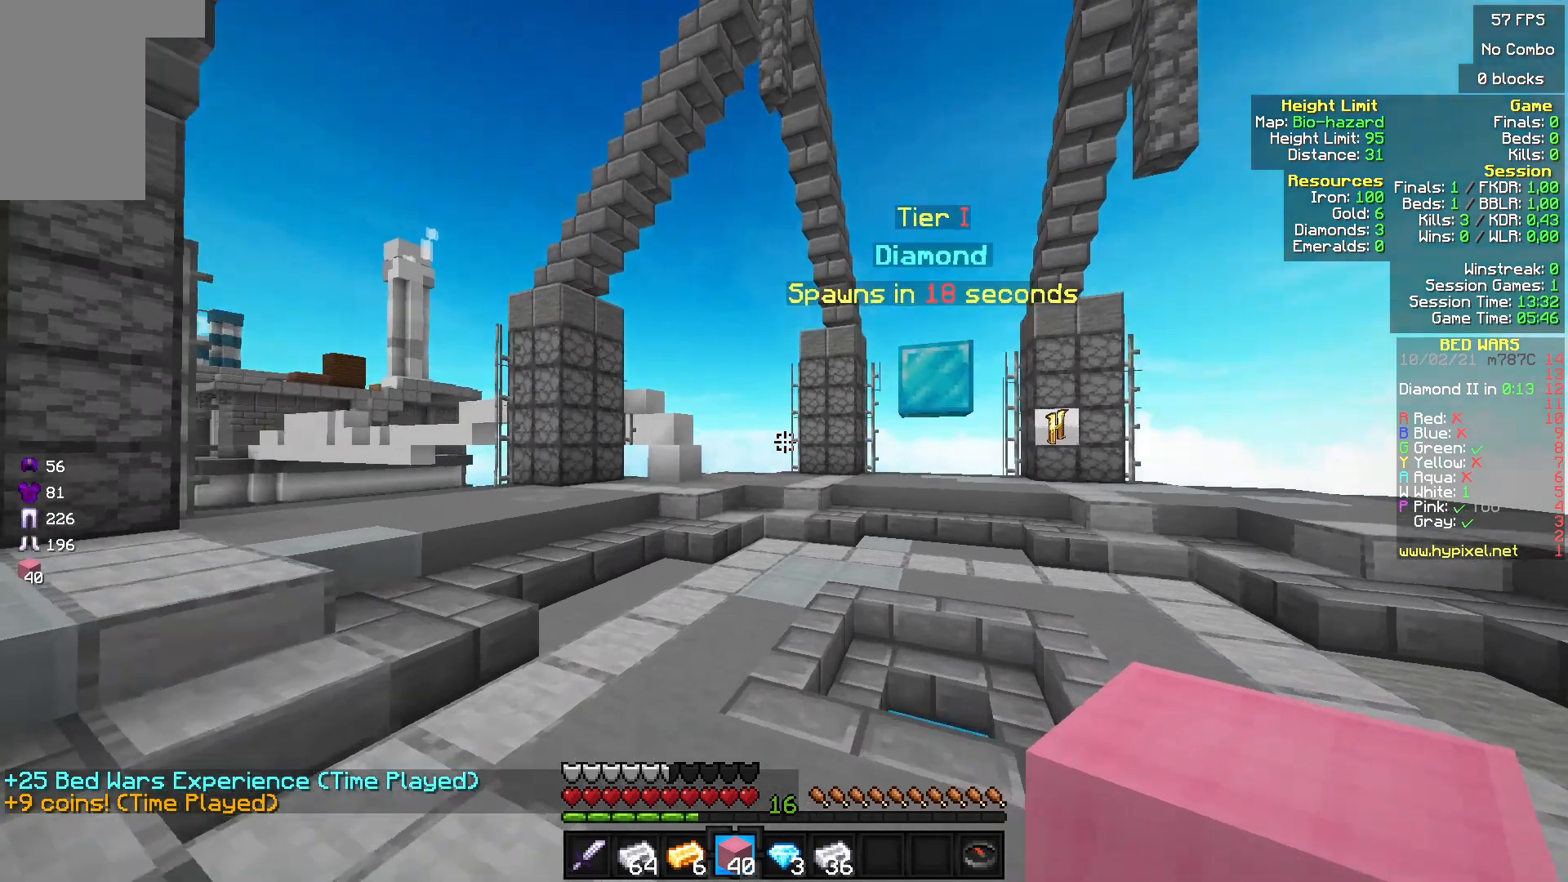
{"keys": [], "mouse": ["left"], "events": [[400, "mouse_left", "down"], [500, "w", "up"]]}
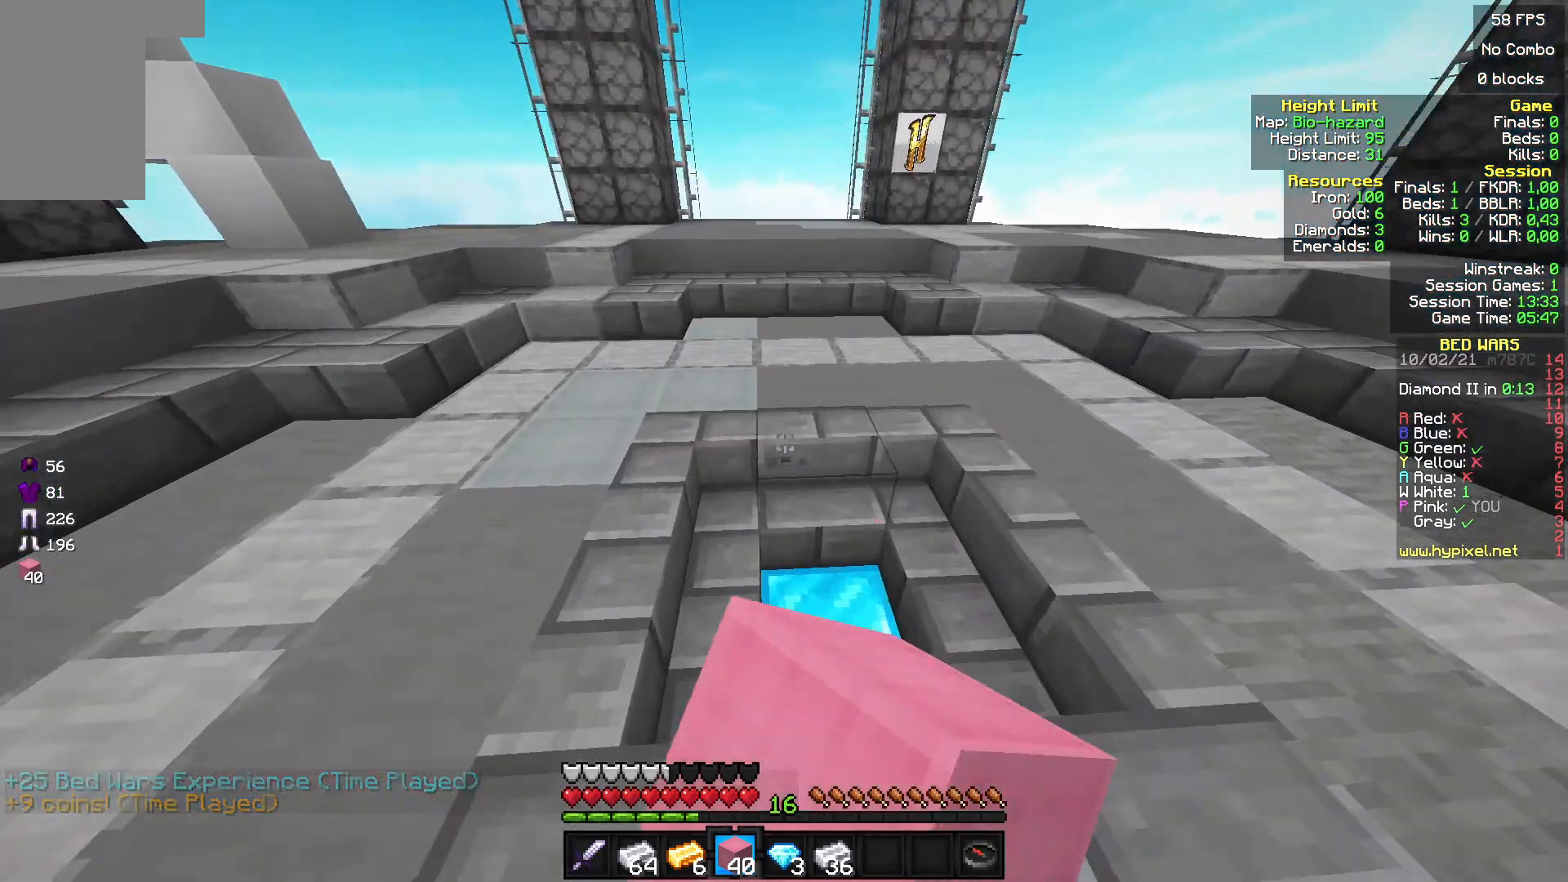
{"keys": ["w"], "mouse": [], "events": [[67, "mouse_left", "up"], [167, "w", "down"]]}
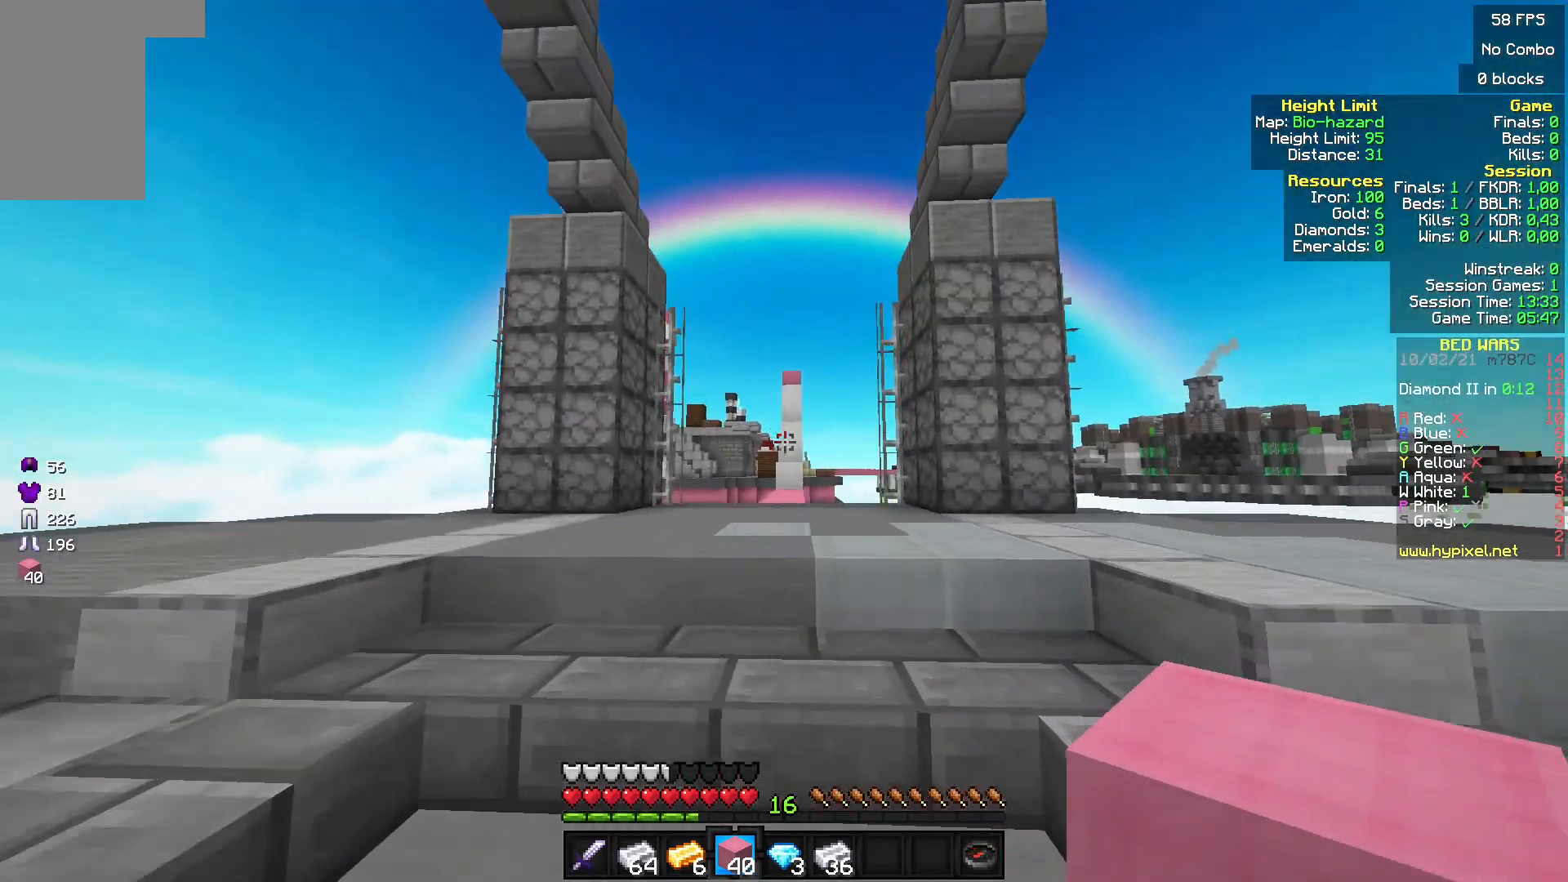
{"keys": ["a", "w"], "mouse": [], "events": [[33, "mouse_left", "down"], [133, "mouse_left", "up"], [200, "mouse_left", "down"], [367, "a", "down"], [367, "mouse_left", "up"]]}
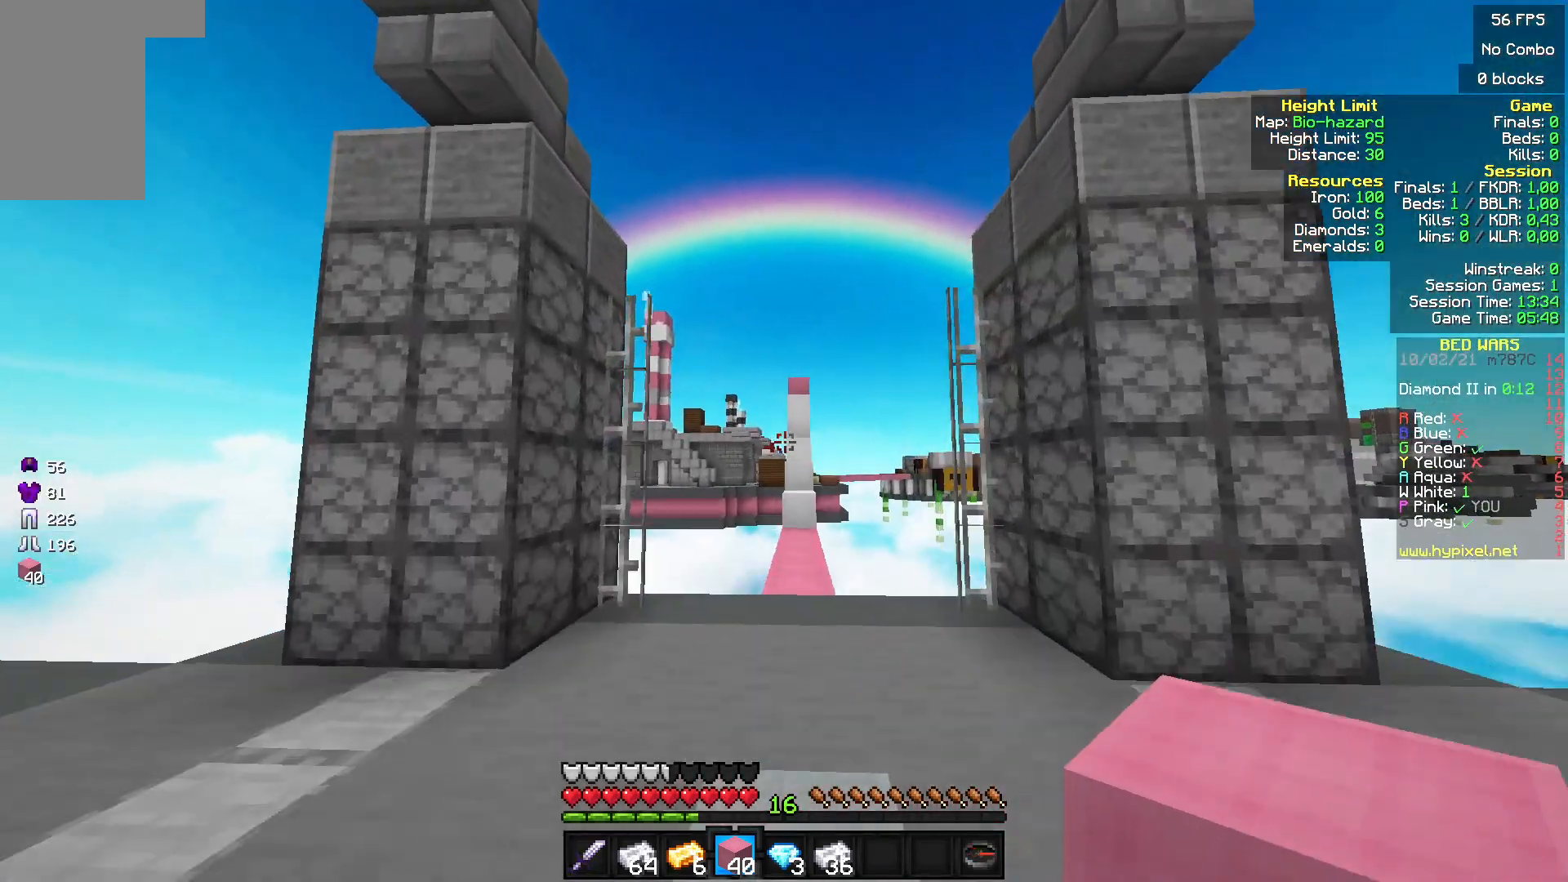
{"keys": ["w"], "mouse": [], "events": [[33, "a", "up"], [167, "mouse_left", "down"], [267, "mouse_left", "up"], [333, "mouse_left", "down"], [433, "mouse_left", "up"]]}
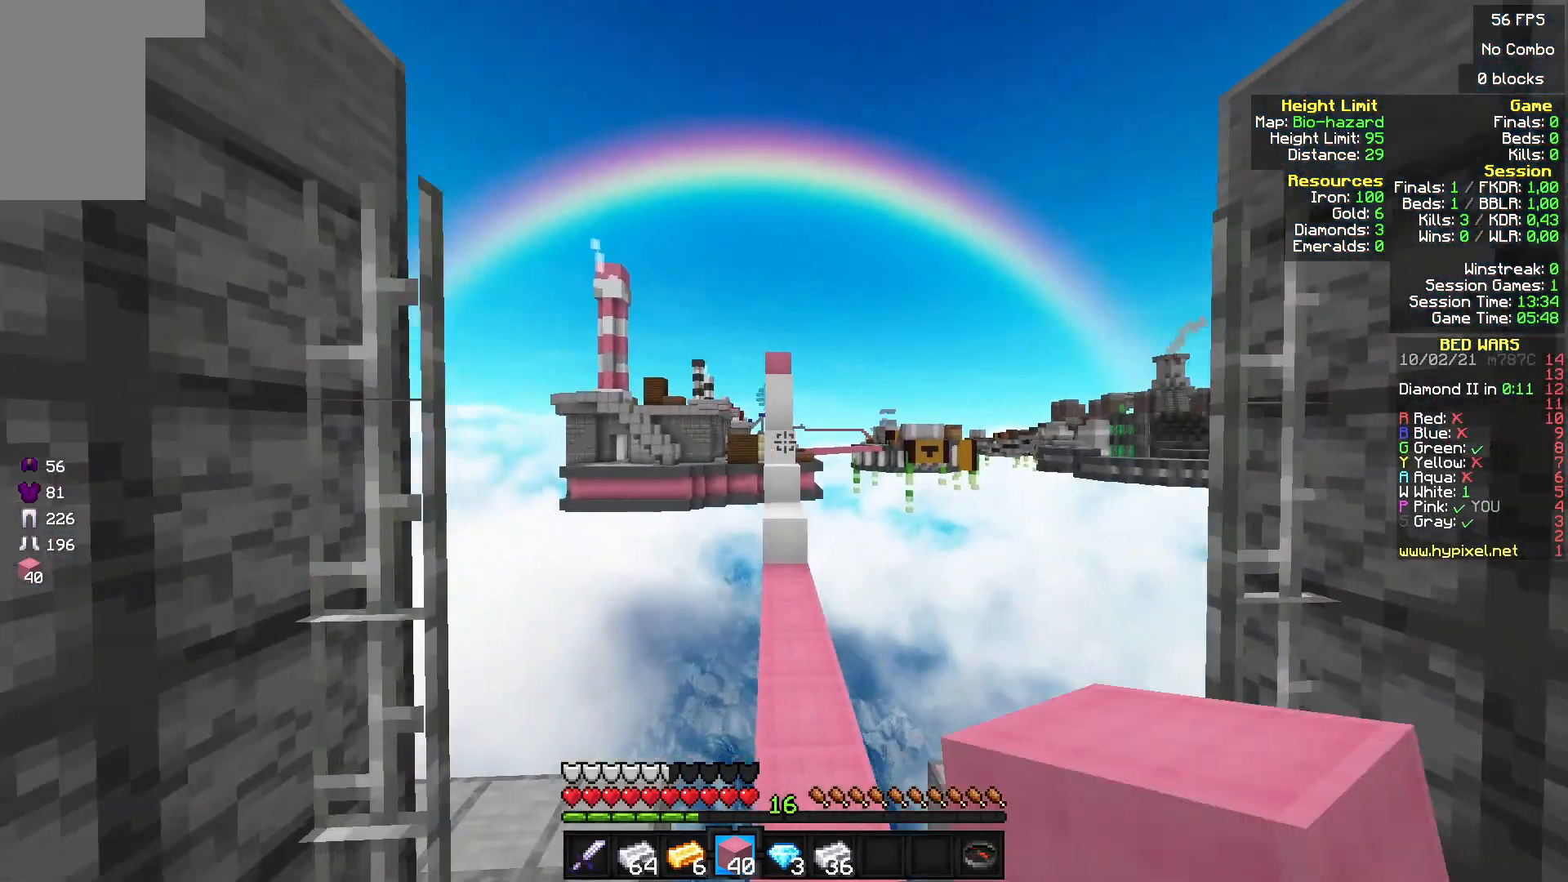
{"keys": ["w"], "mouse": [], "events": []}
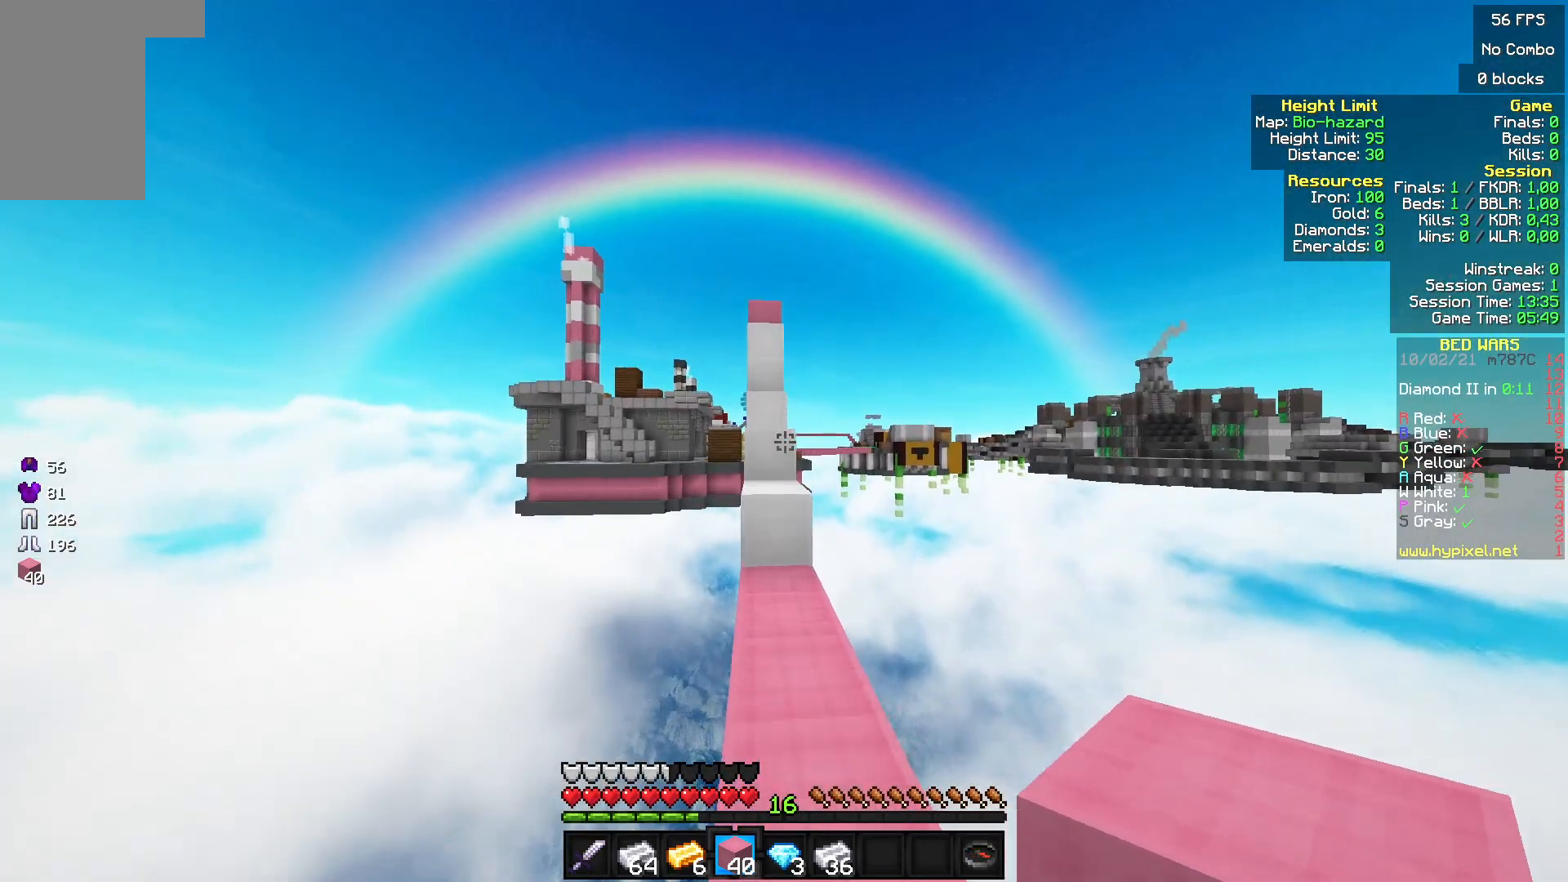
{"keys": ["w"], "mouse": [], "events": []}
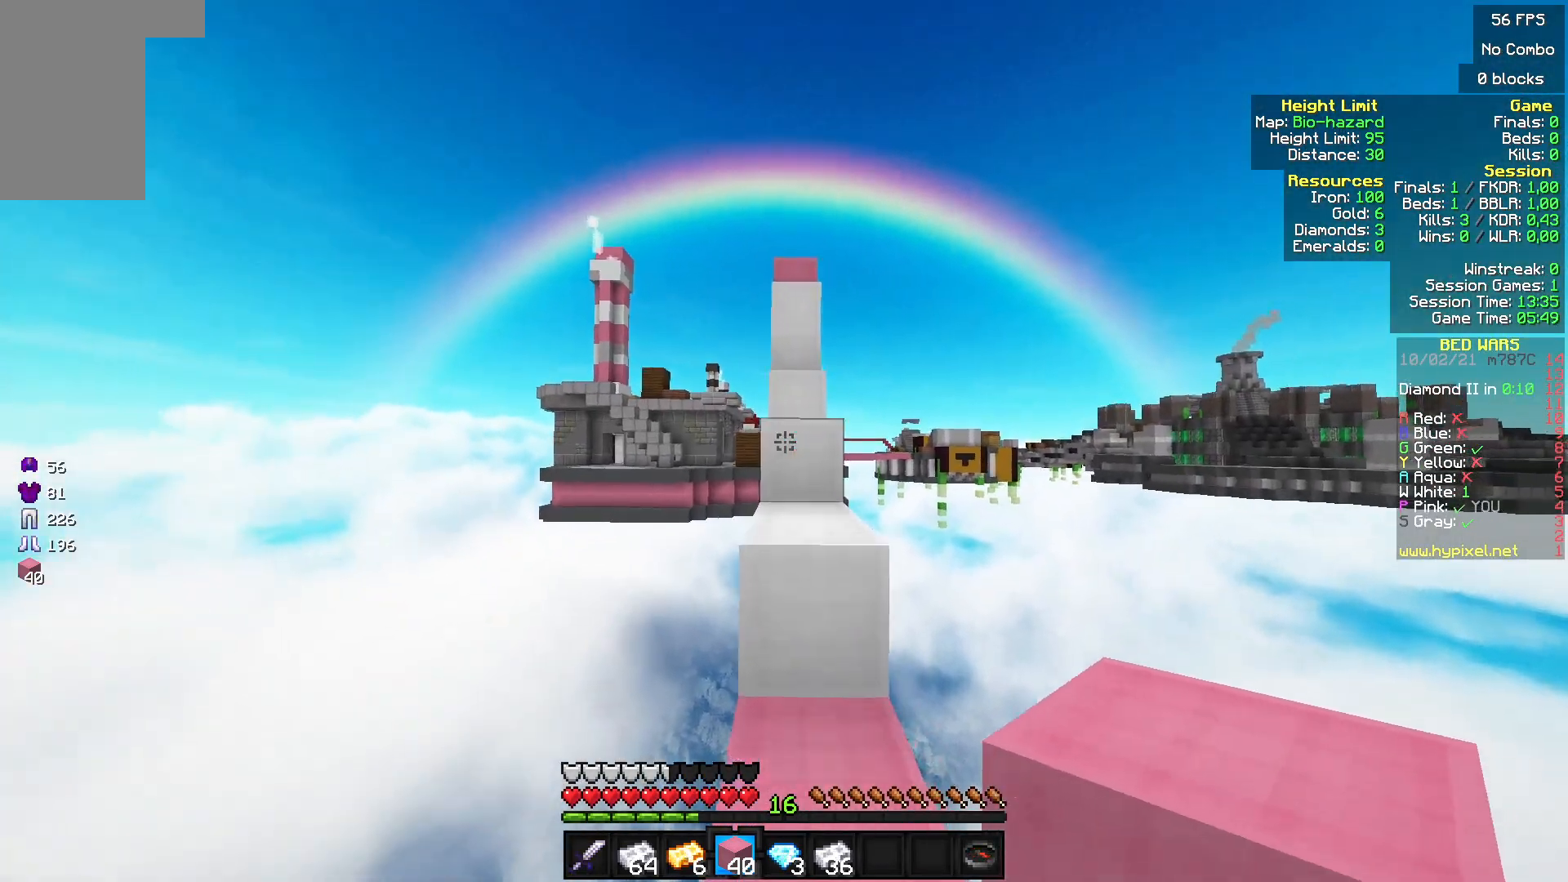
{"keys": ["w"], "mouse": ["left"], "events": [[200, "mouse_left", "down"]]}
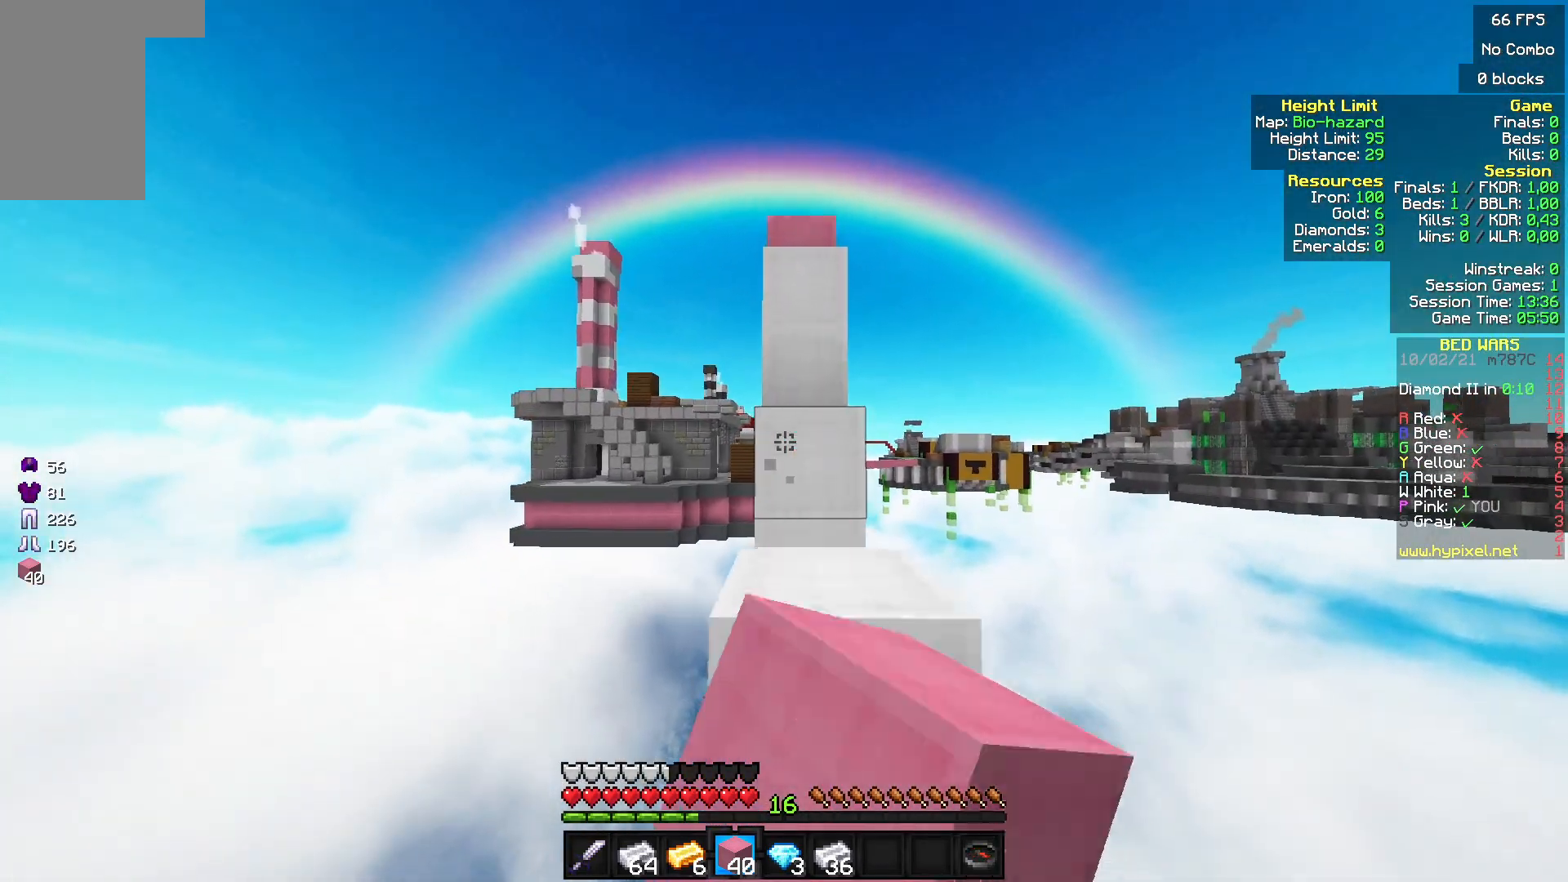
{"keys": [], "mouse": [], "events": [[167, "mouse_left", "up"], [267, "w", "up"]]}
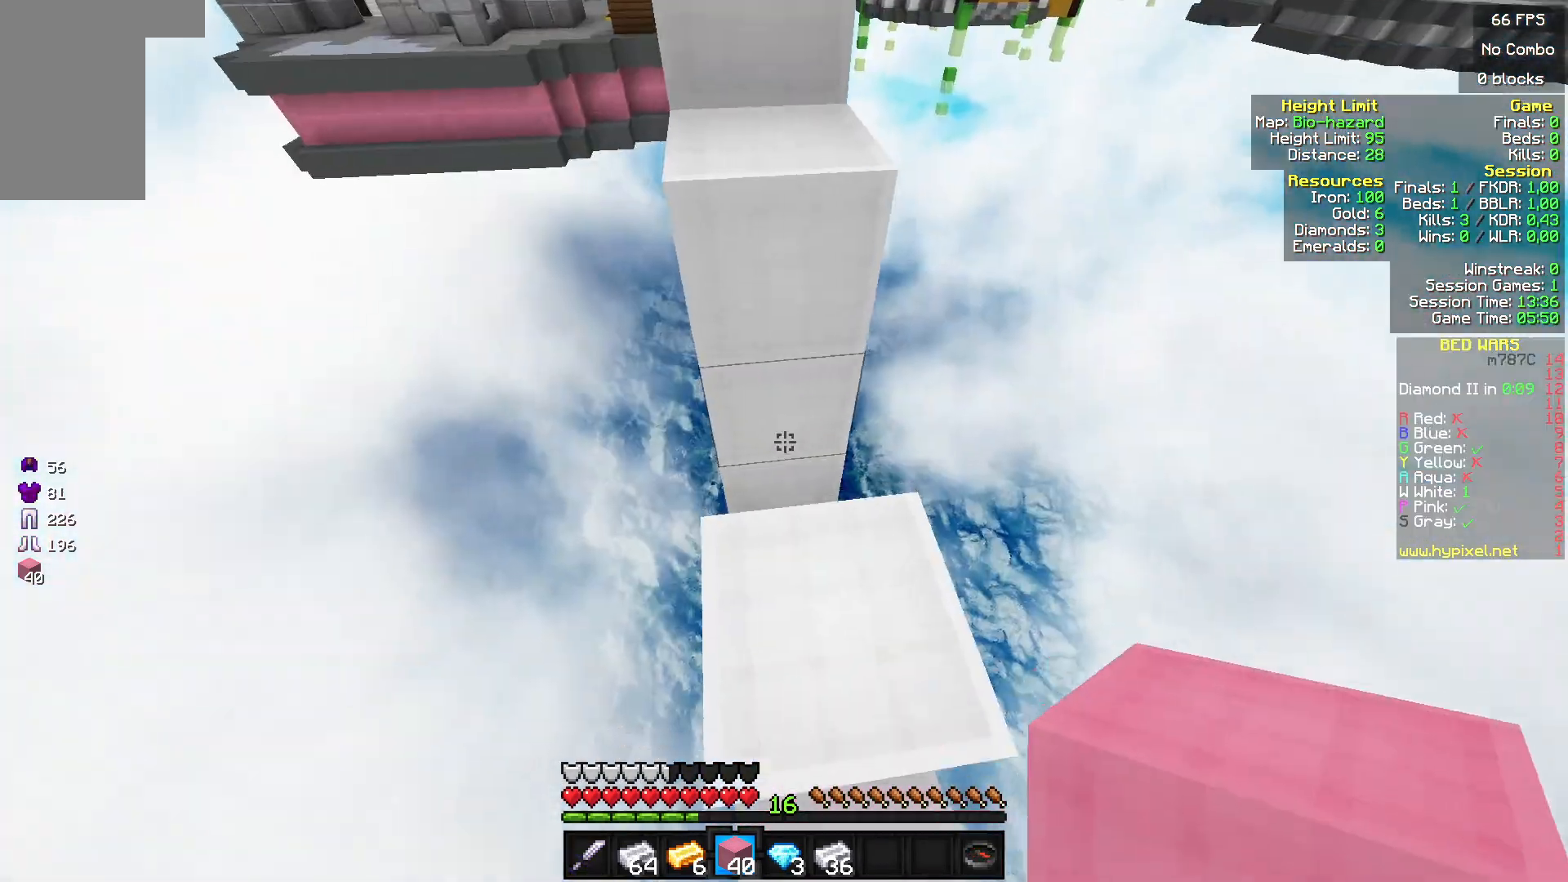
{"keys": ["w"], "mouse": [], "events": [[233, "mouse_right", "down"], [367, "w", "down"], [467, "mouse_right", "up"]]}
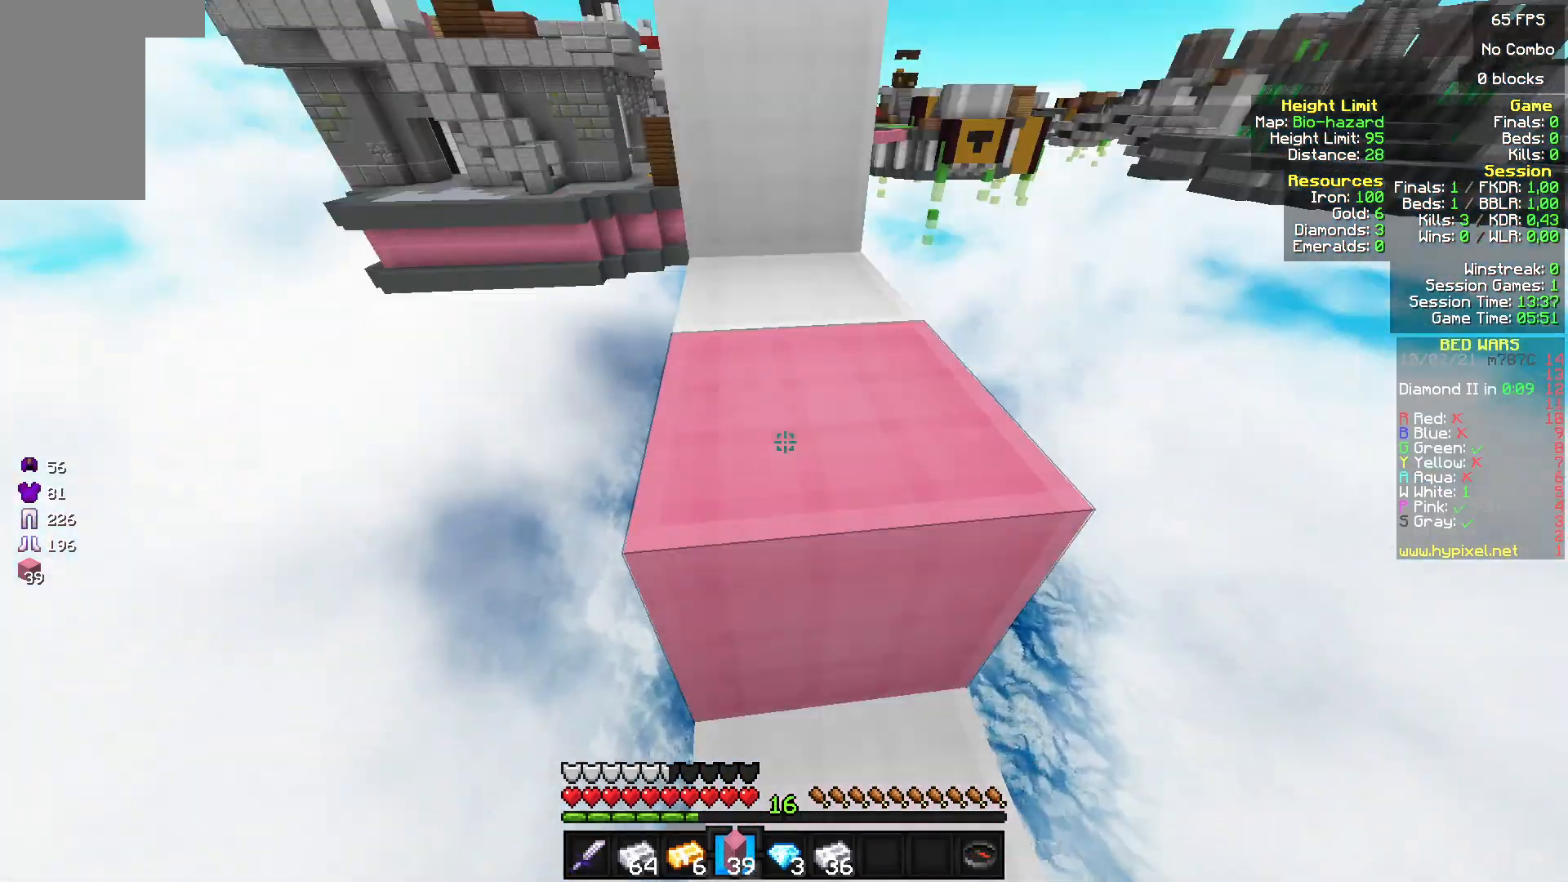
{"keys": [], "mouse": ["right"], "events": [[400, "w", "up"], [467, "mouse_right", "down"]]}
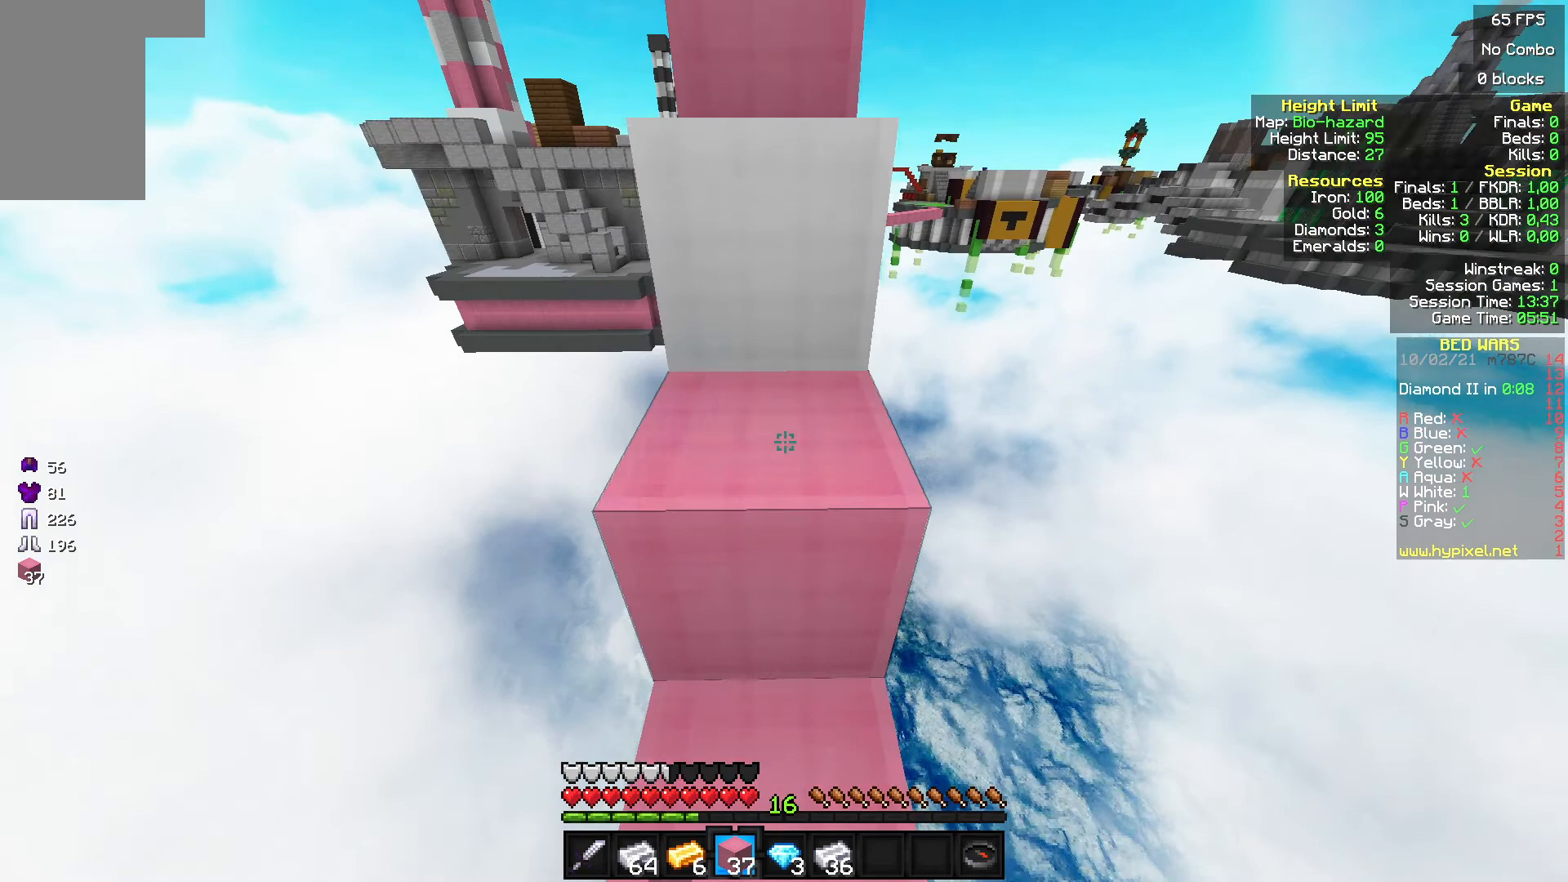
{"keys": ["w"], "mouse": [], "events": [[67, "mouse_right", "up"], [233, "w", "down"]]}
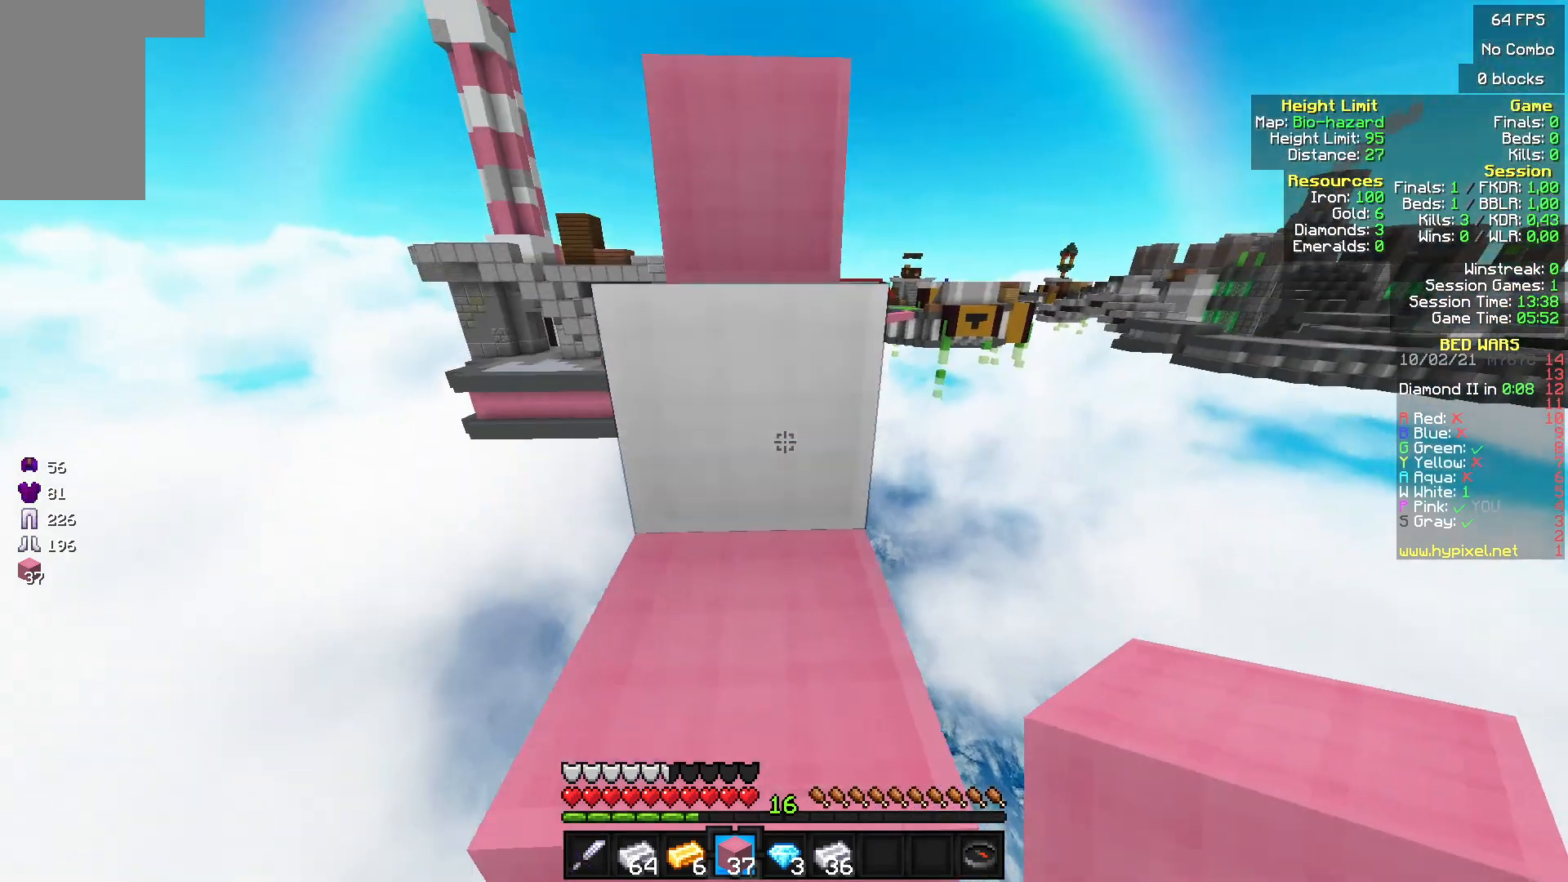
{"keys": ["w"], "mouse": ["left"], "events": [[433, "mouse_left", "down"]]}
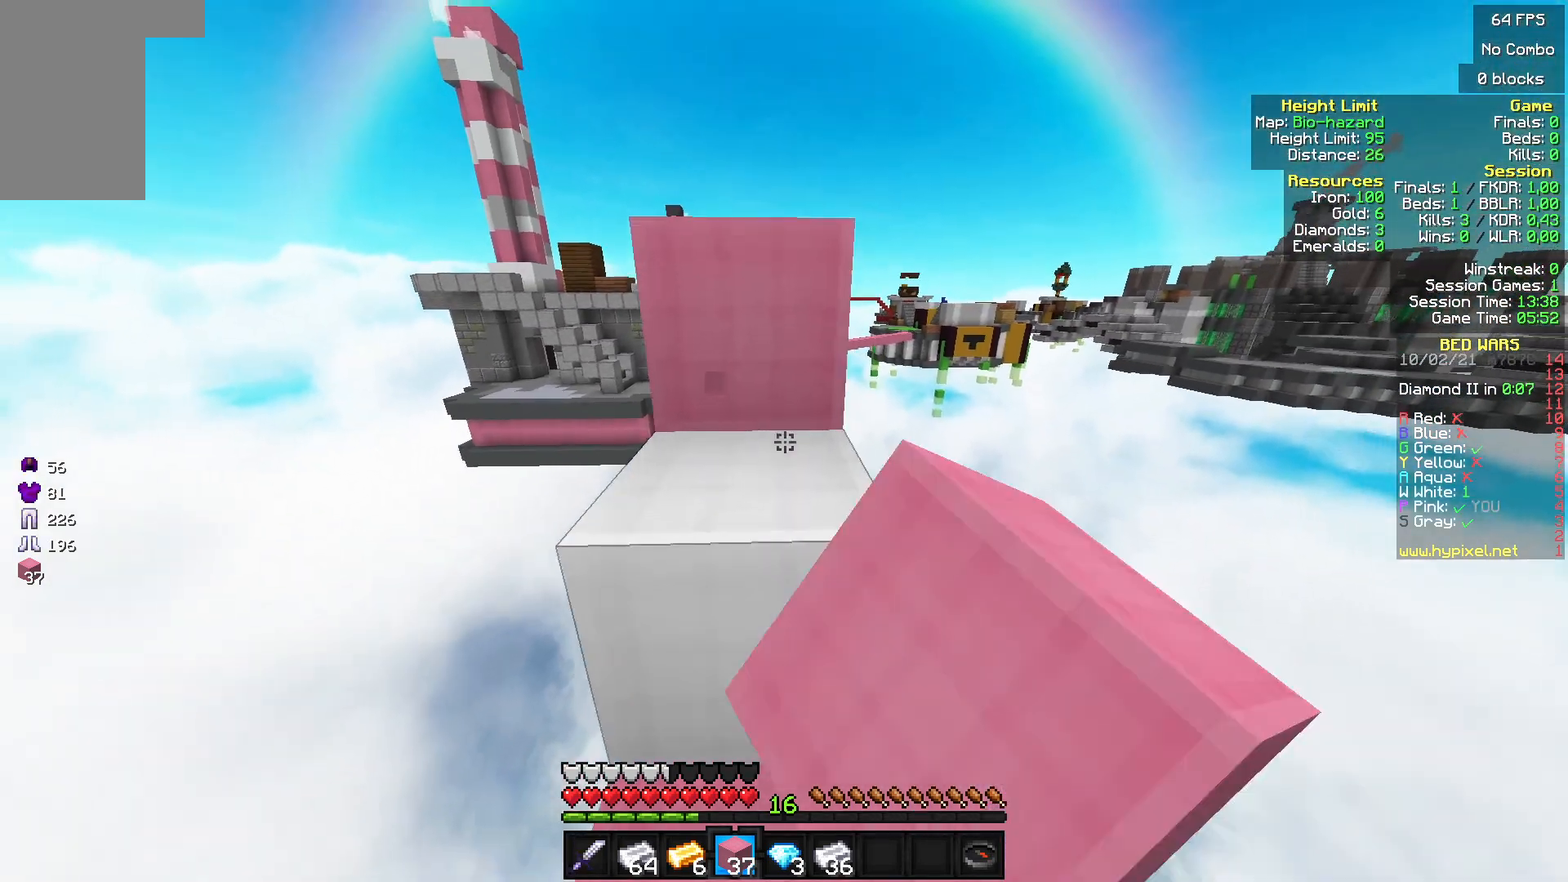
{"keys": ["w"], "mouse": ["left"], "events": [[33, "mouse_left", "up"], [100, "mouse_left", "down"], [200, "mouse_left", "up"], [267, "mouse_left", "down"], [333, "mouse_left", "up"], [400, "mouse_left", "down"]]}
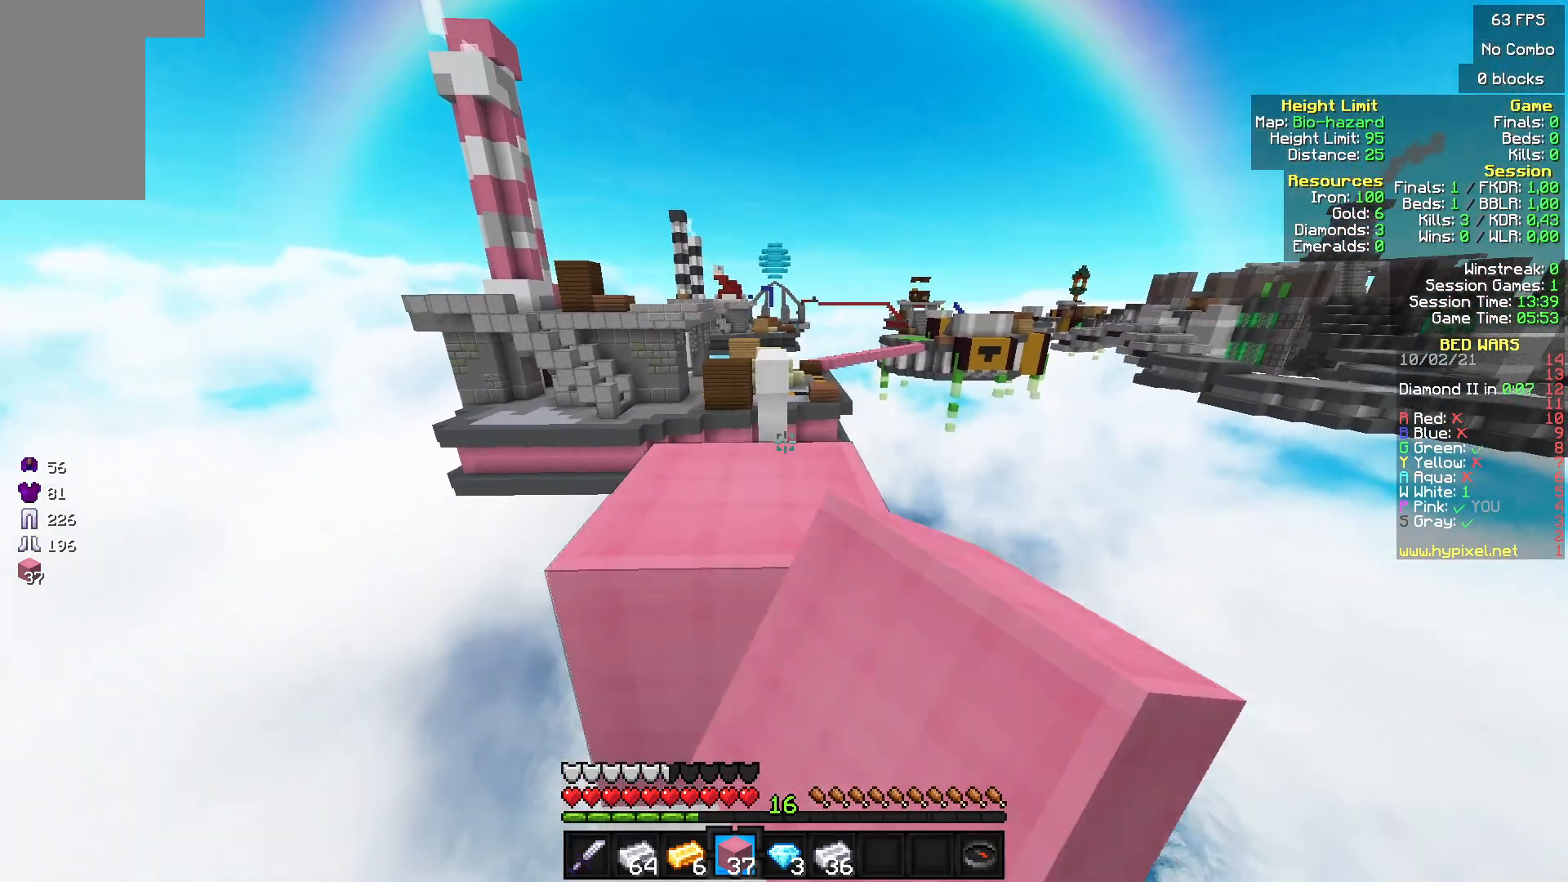
{"keys": [], "mouse": [], "events": [[133, "mouse_left", "up"], [267, "w", "up"]]}